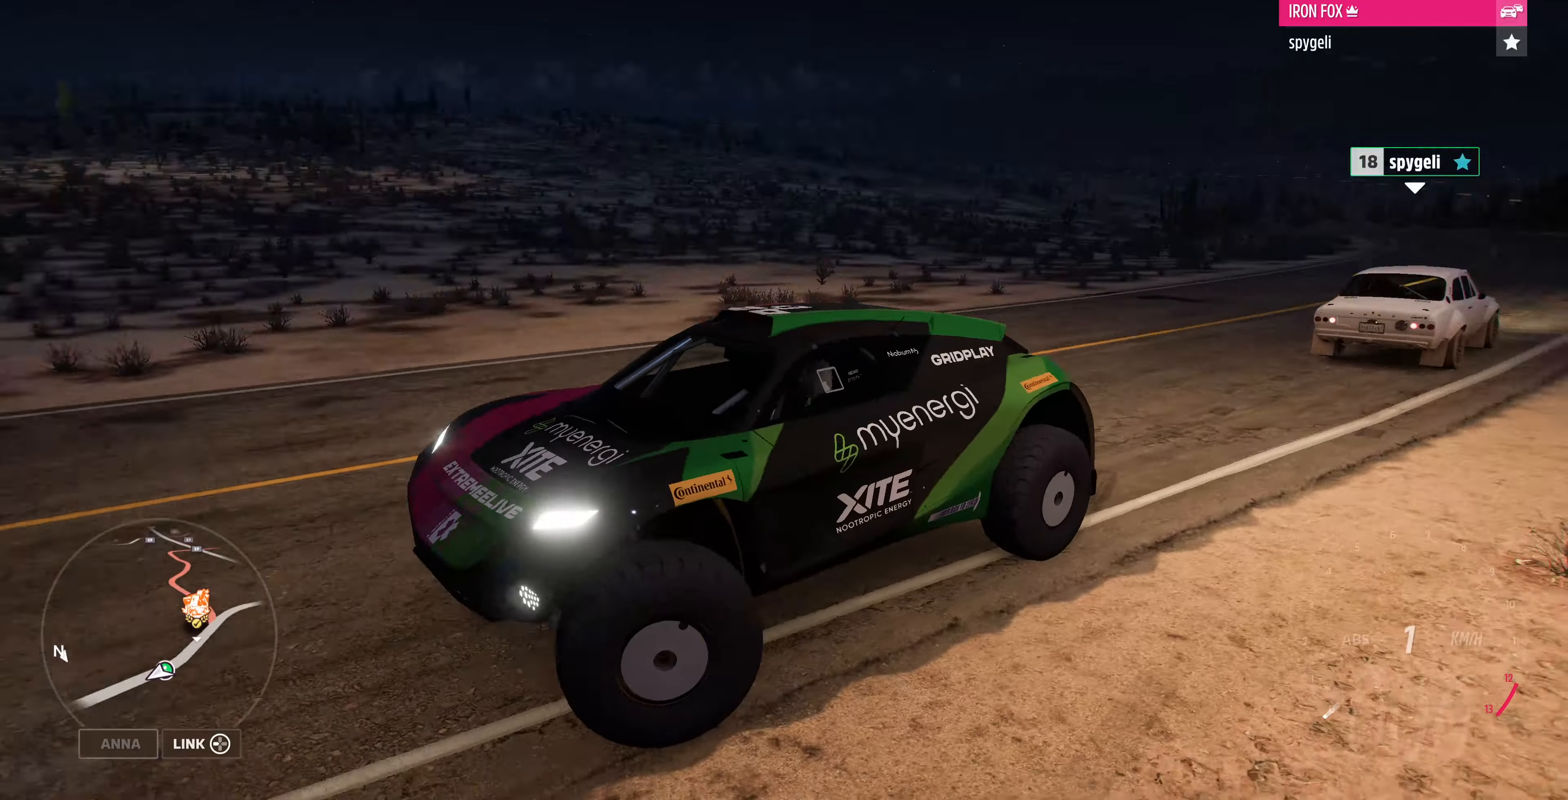
Gameplay with a controller (PlayStation layout); each line is a JSON object with the inputs held at the frame after it. "events" lists button and stick changes between this image and that frame as [ms after this image, input, new state], when the widget could be followed in between.
{"buttons": [], "left_stick": "right", "right_stick": "up-right", "events": [[133, "right_stick", "right"], [500, "right_stick", "up-right"]]}
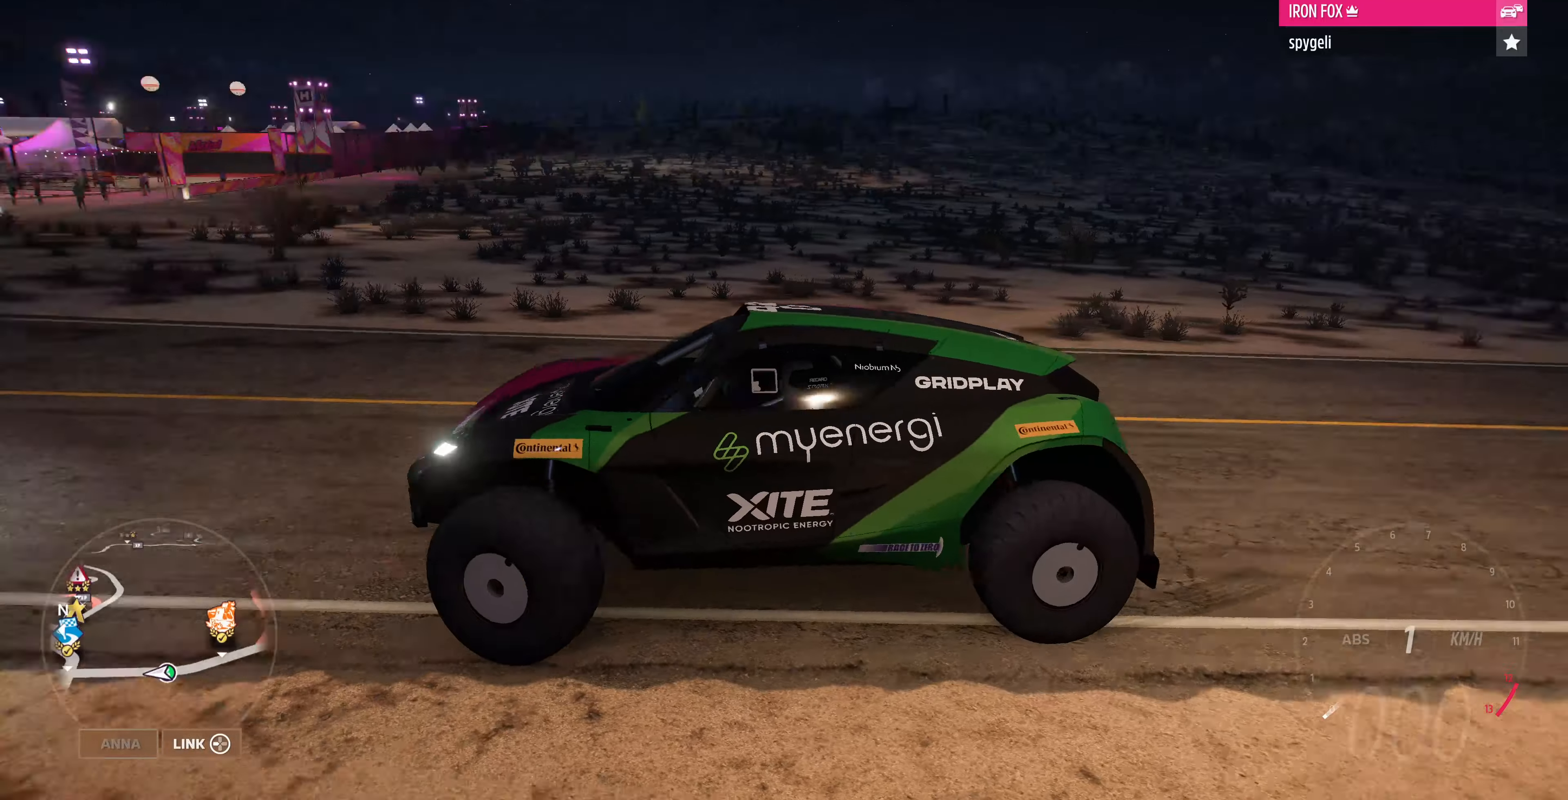
{"buttons": [], "left_stick": "right", "right_stick": "up-right", "events": []}
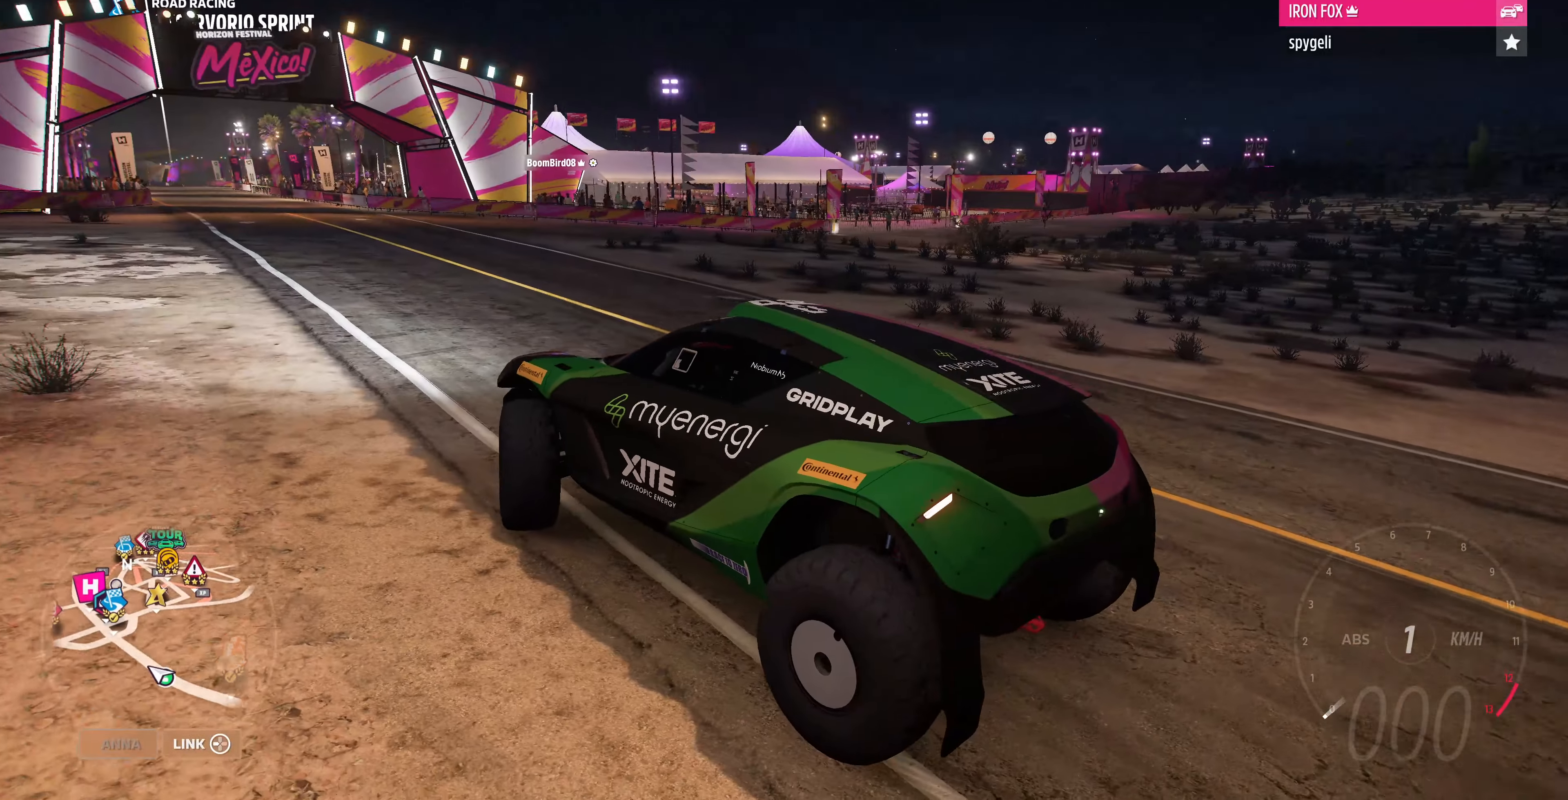
{"buttons": [], "left_stick": "right", "right_stick": "center", "events": [[200, "right_stick", "center"]]}
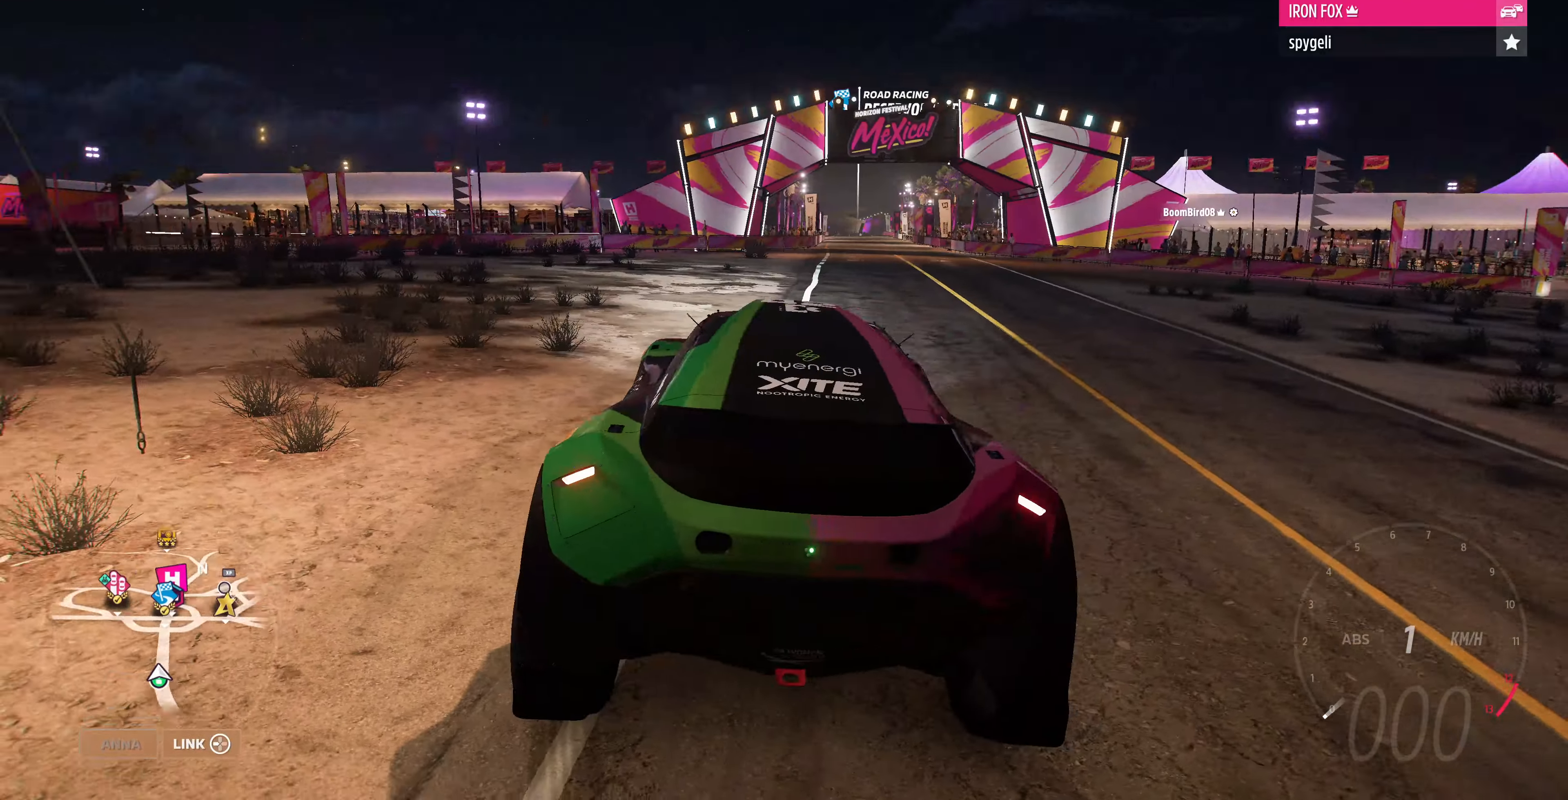
{"buttons": [], "left_stick": "right", "right_stick": "down-right", "events": [[100, "right_stick", "right"], [500, "right_stick", "down-right"]]}
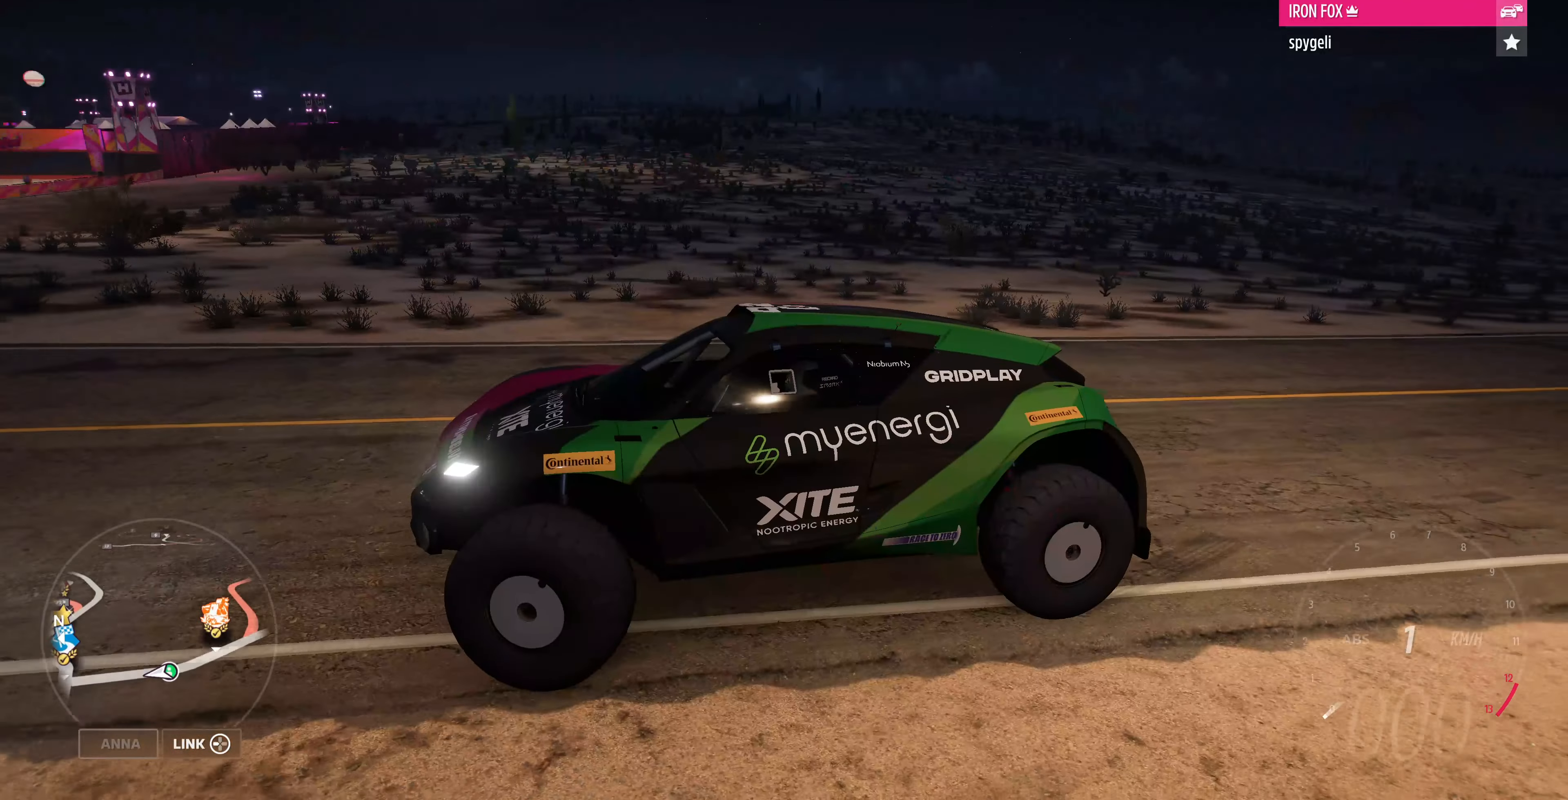
{"buttons": [], "left_stick": "right", "right_stick": "down", "events": [[466, "right_stick", "down"]]}
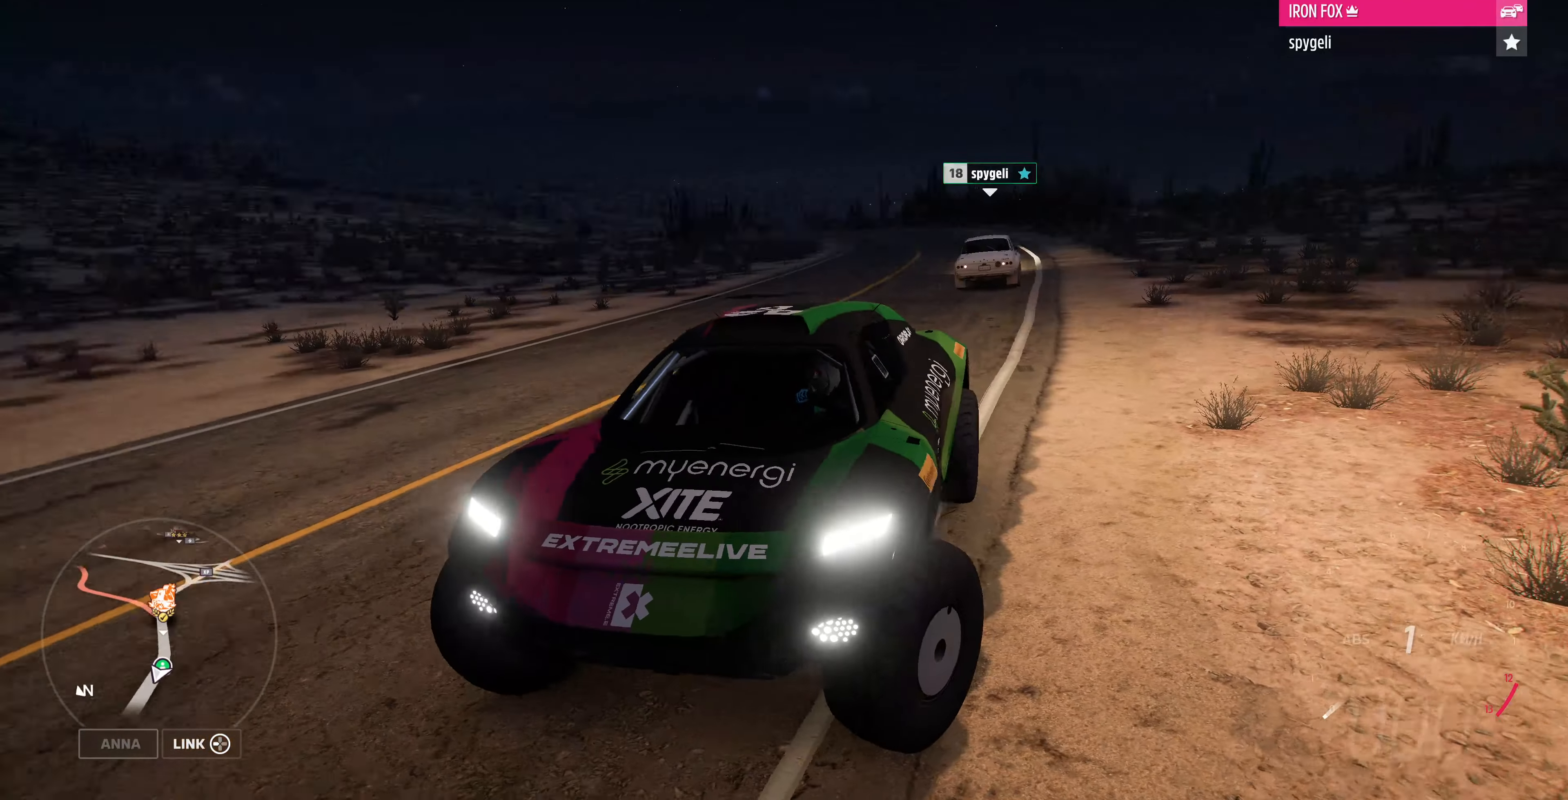
{"buttons": [], "left_stick": "right", "right_stick": "down", "events": []}
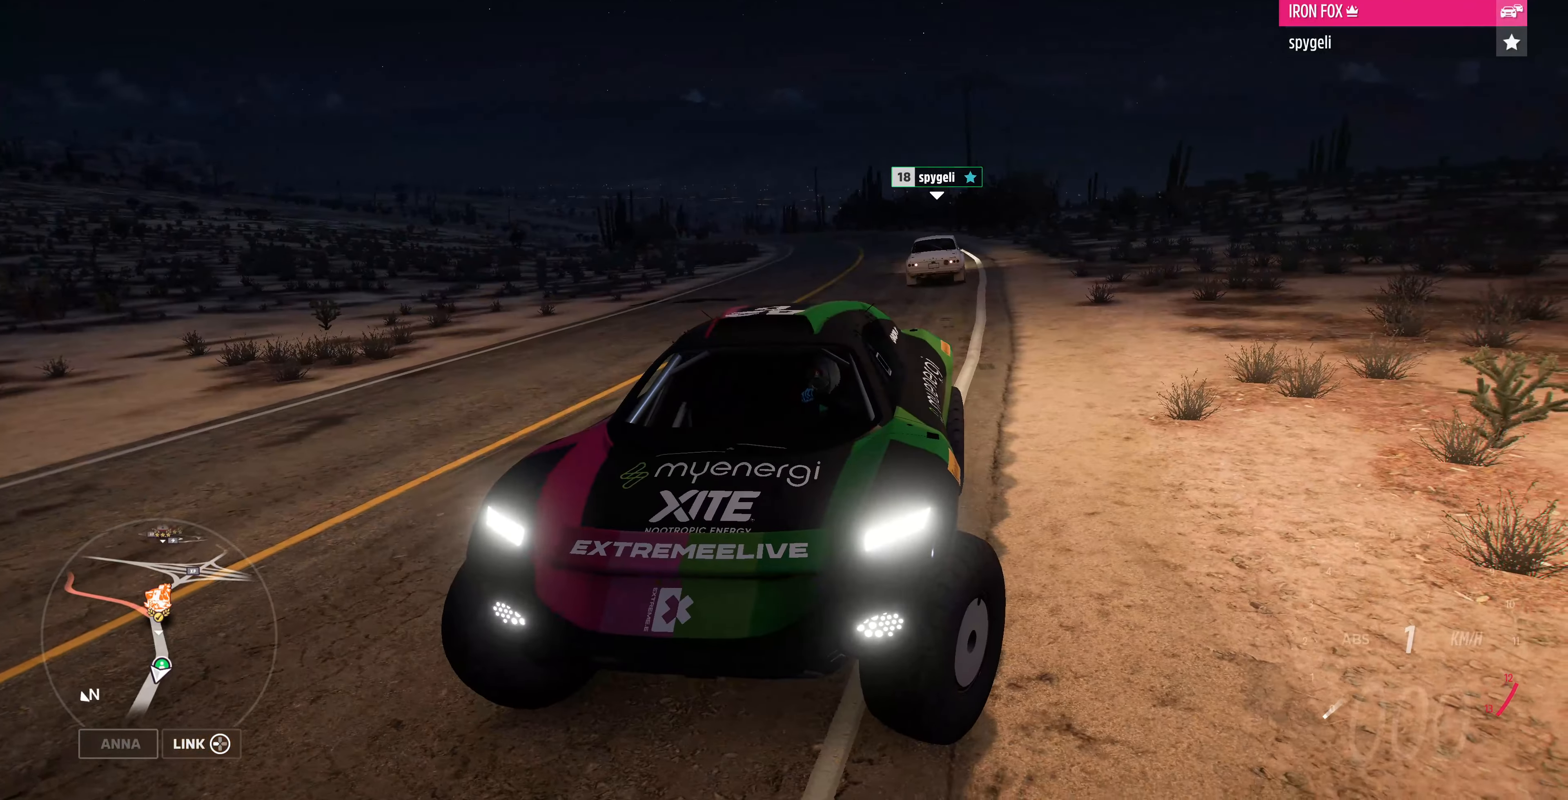
{"buttons": [], "left_stick": "right", "right_stick": "down-right", "events": [[133, "right_stick", "down-right"]]}
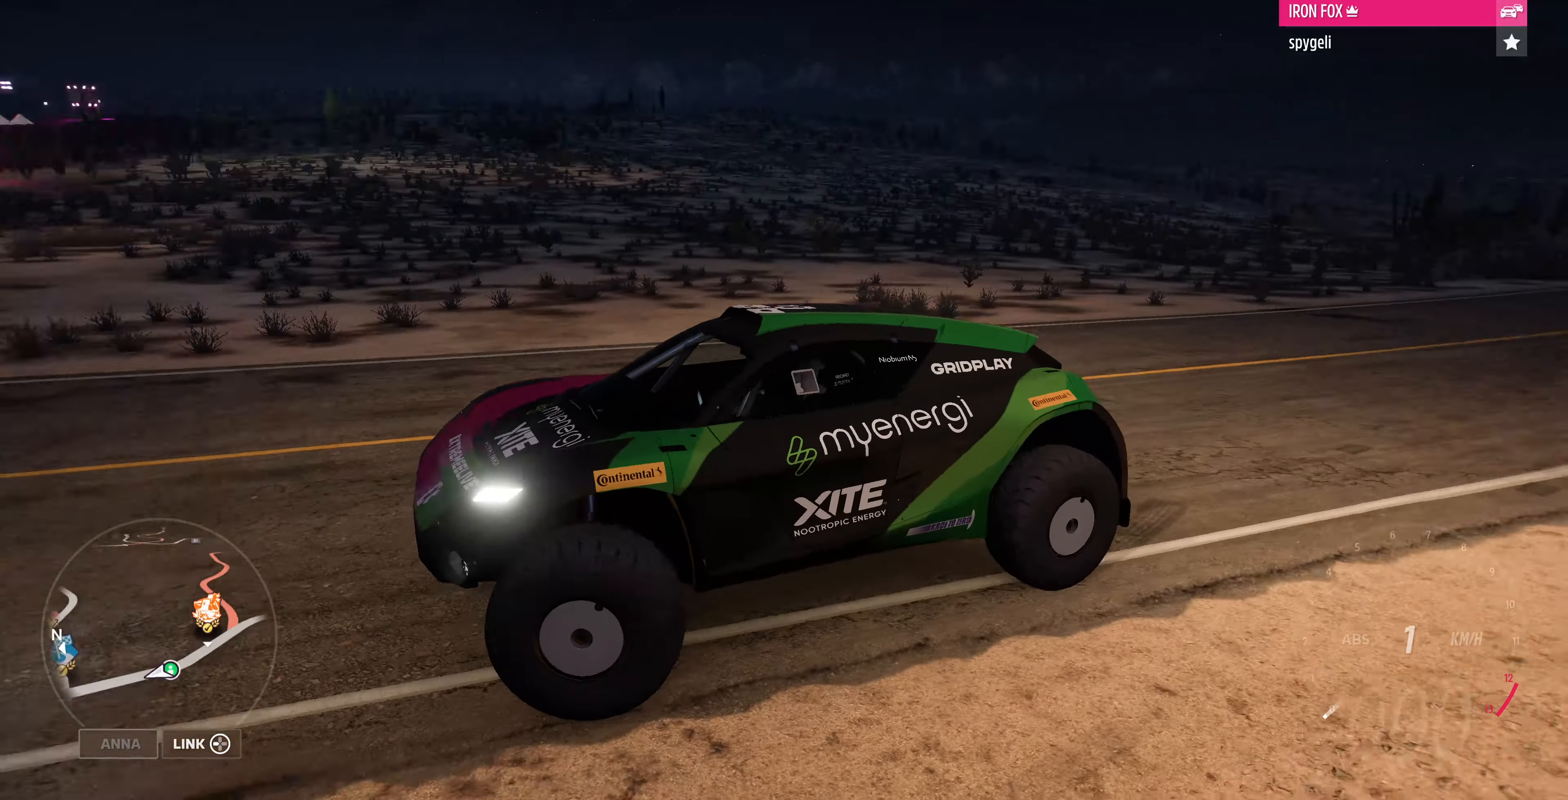
{"buttons": [], "left_stick": "right", "right_stick": "up-right", "events": [[33, "right_stick", "right"], [233, "right_stick", "up-right"]]}
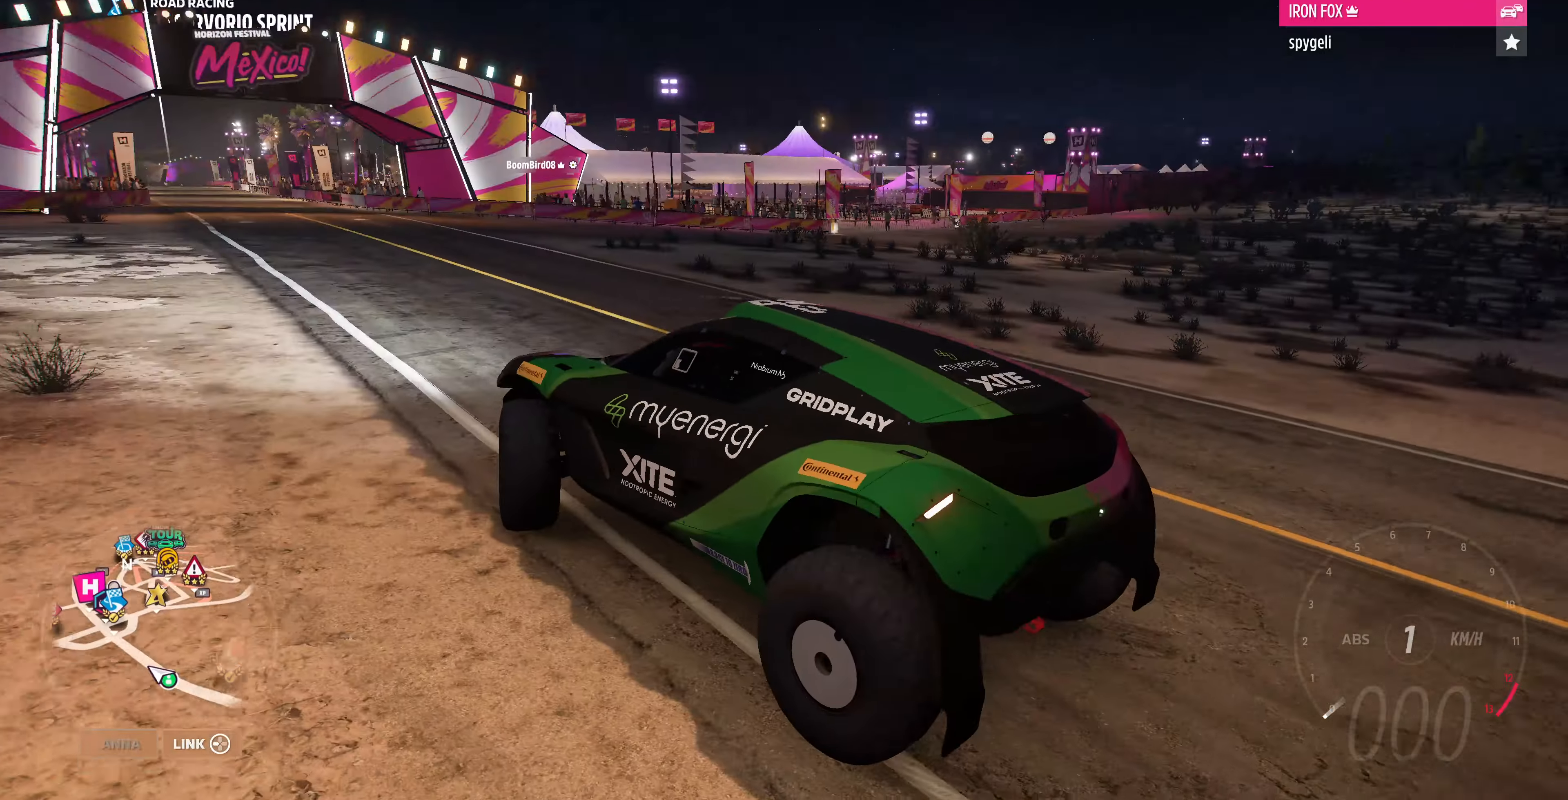
{"buttons": [], "left_stick": "right", "right_stick": "up-right", "events": []}
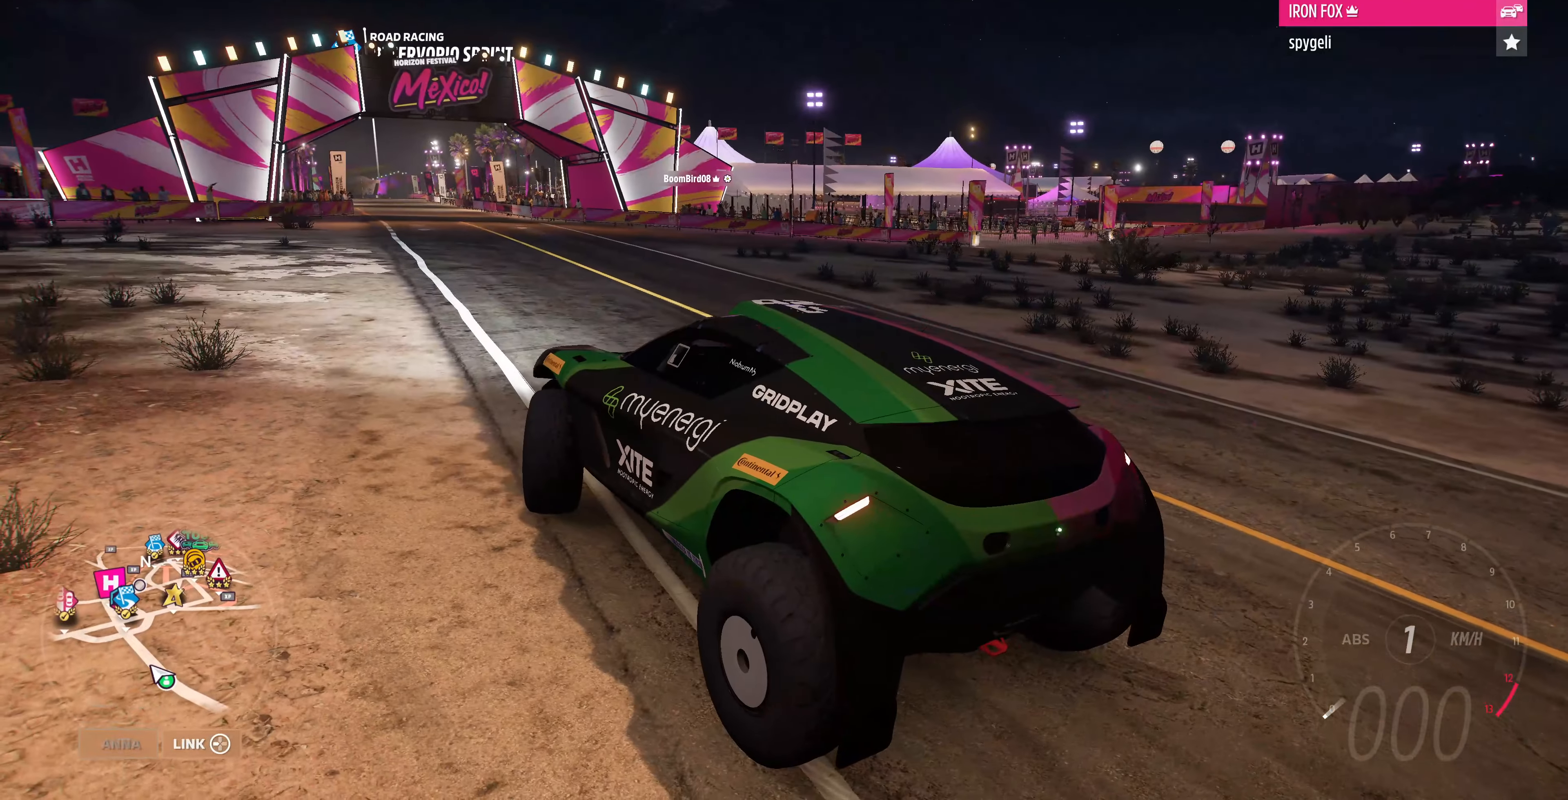
{"buttons": [], "left_stick": "right", "right_stick": "up-right", "events": [[266, "R2", "down"], [466, "R2", "up"]]}
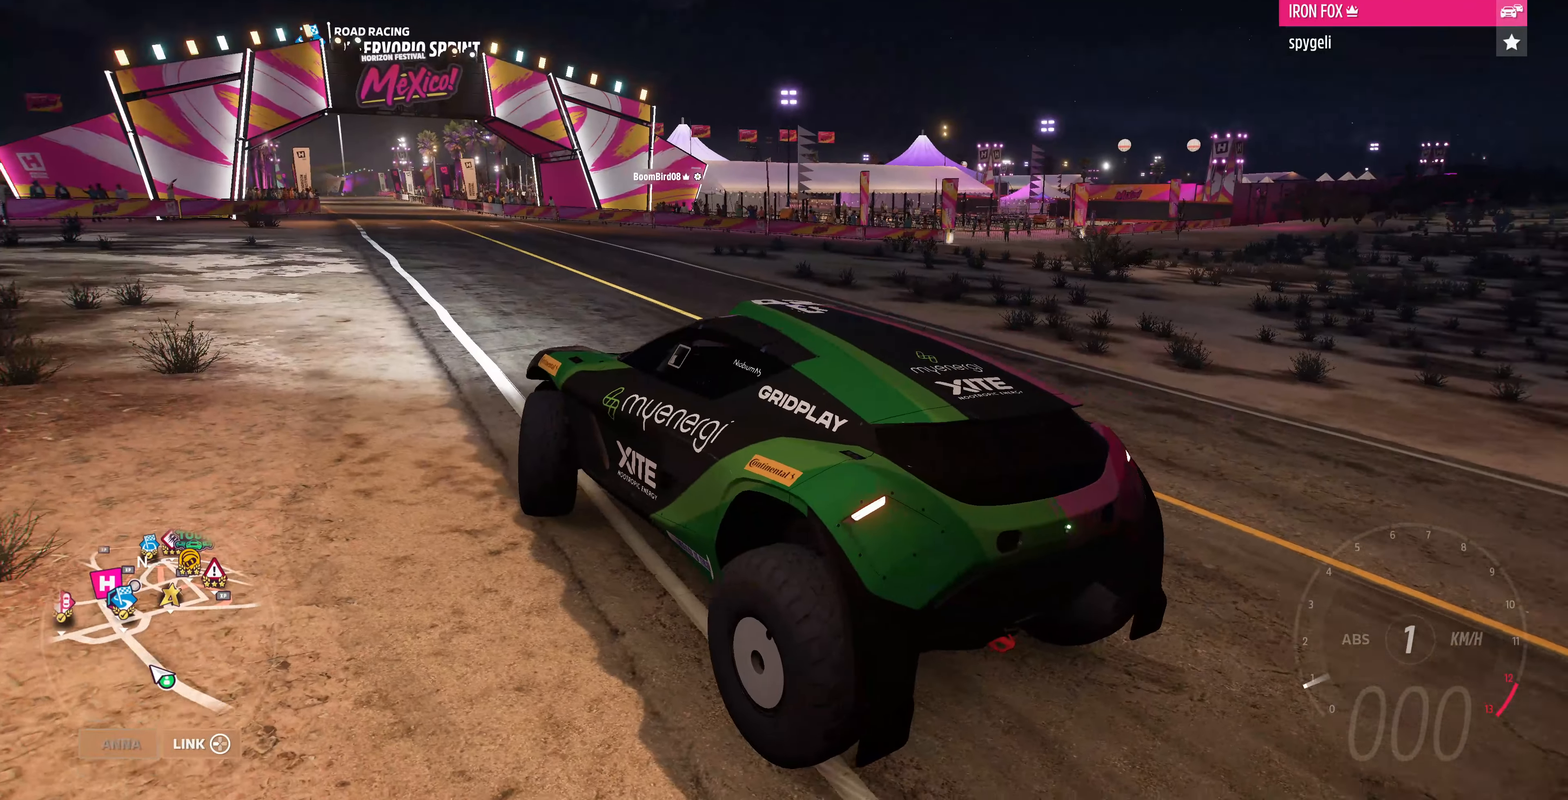
{"buttons": ["R2"], "left_stick": "right", "right_stick": "right", "events": [[66, "R2", "down"], [100, "right_stick", "right"]]}
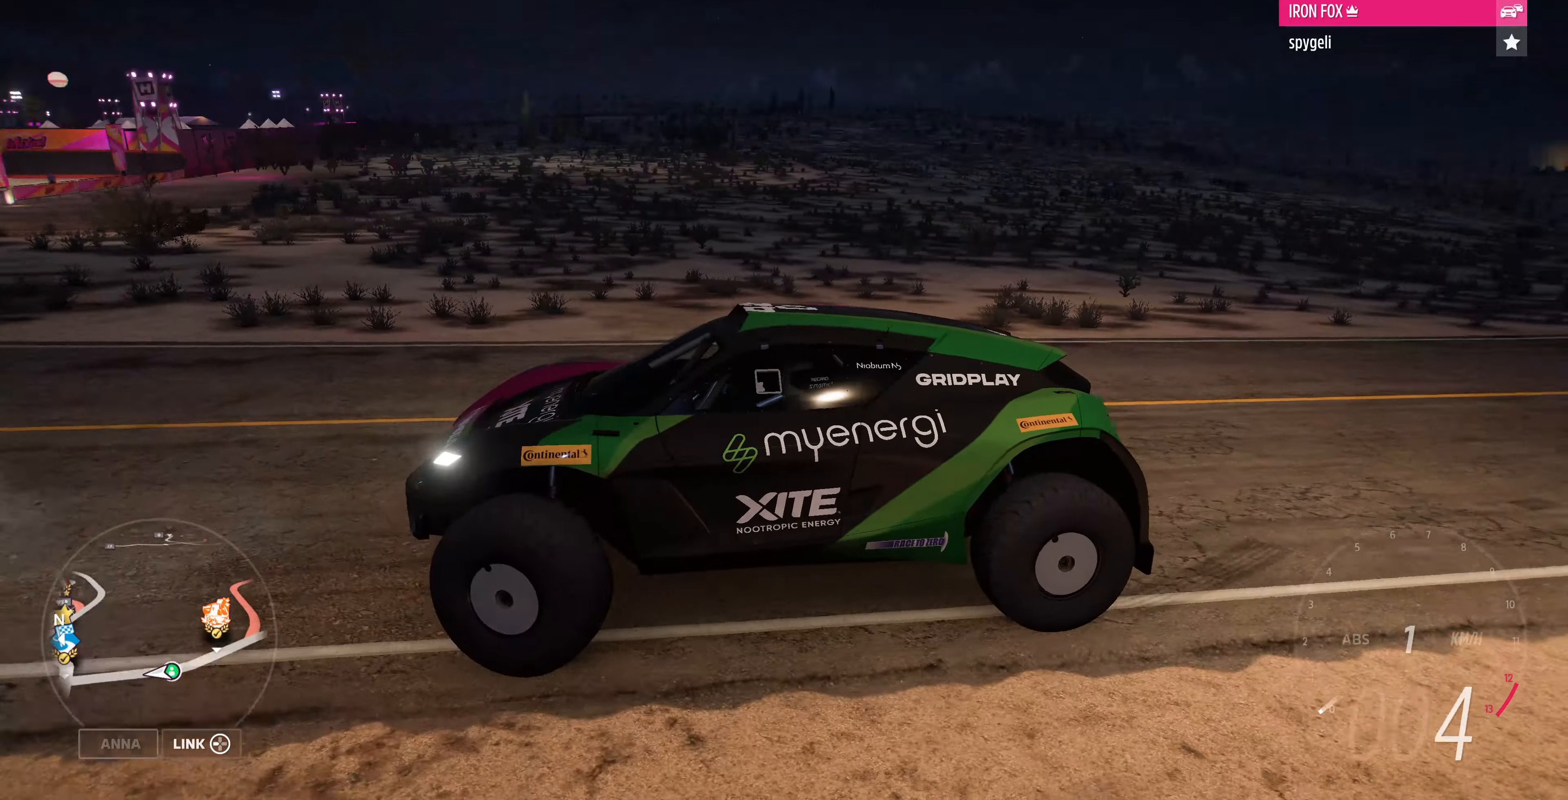
{"buttons": ["R2"], "left_stick": "right", "right_stick": "right", "events": []}
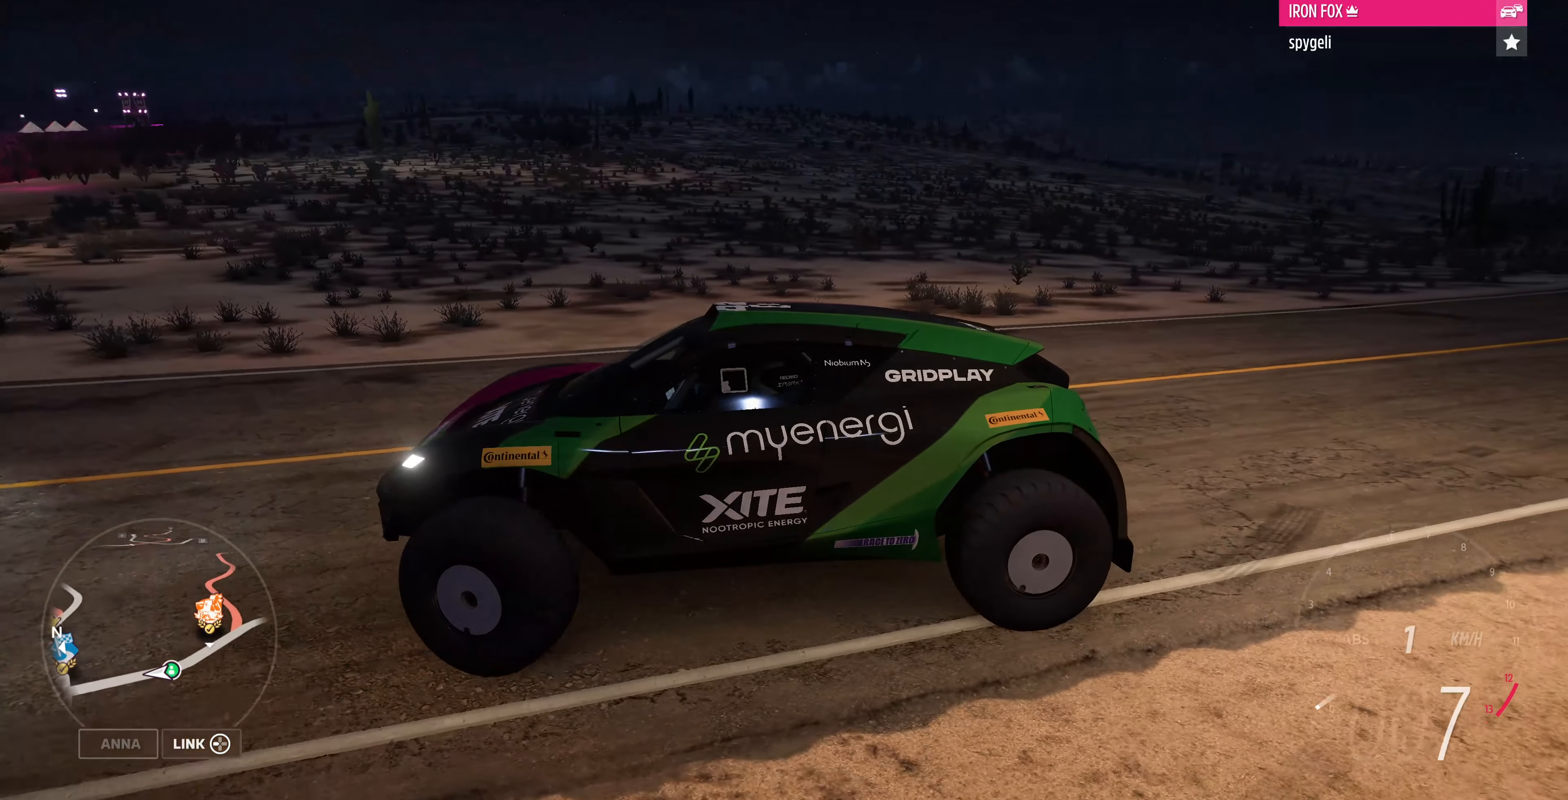
{"buttons": ["R2"], "left_stick": "right", "right_stick": "right", "events": []}
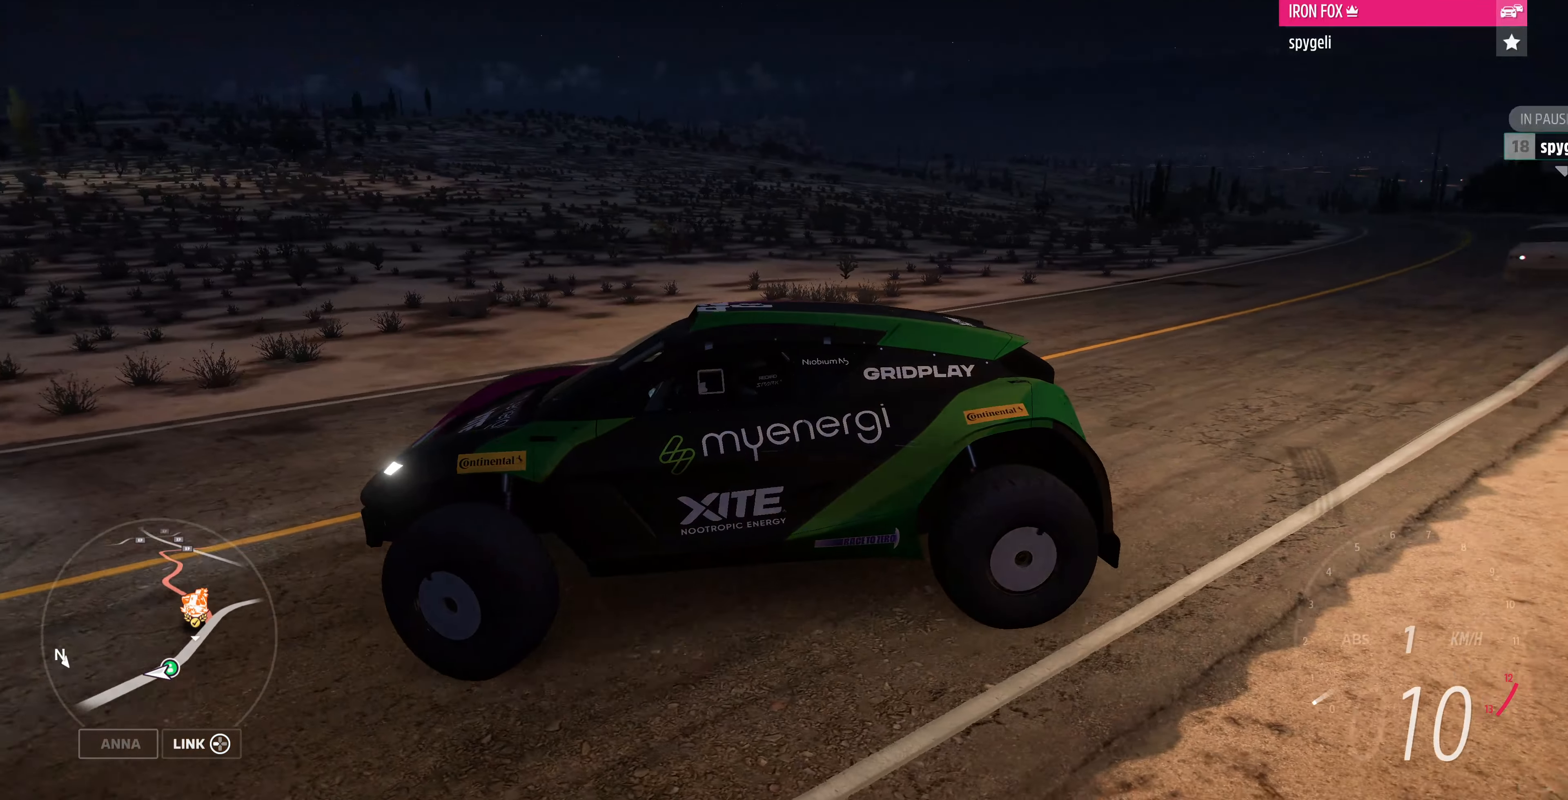
{"buttons": ["R2"], "left_stick": "right", "right_stick": "right", "events": []}
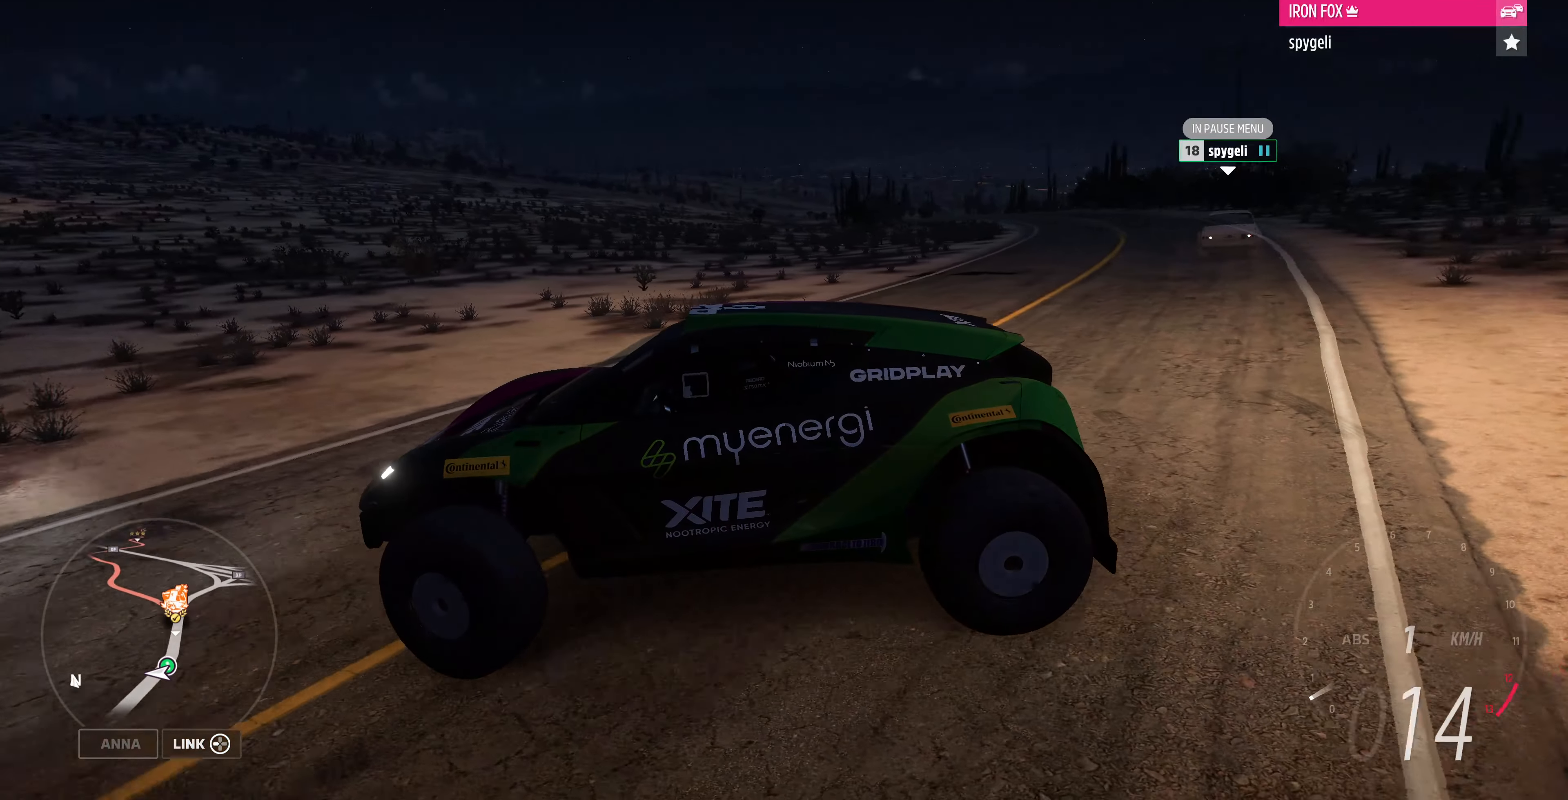
{"buttons": ["R2"], "left_stick": "right", "right_stick": "right", "events": []}
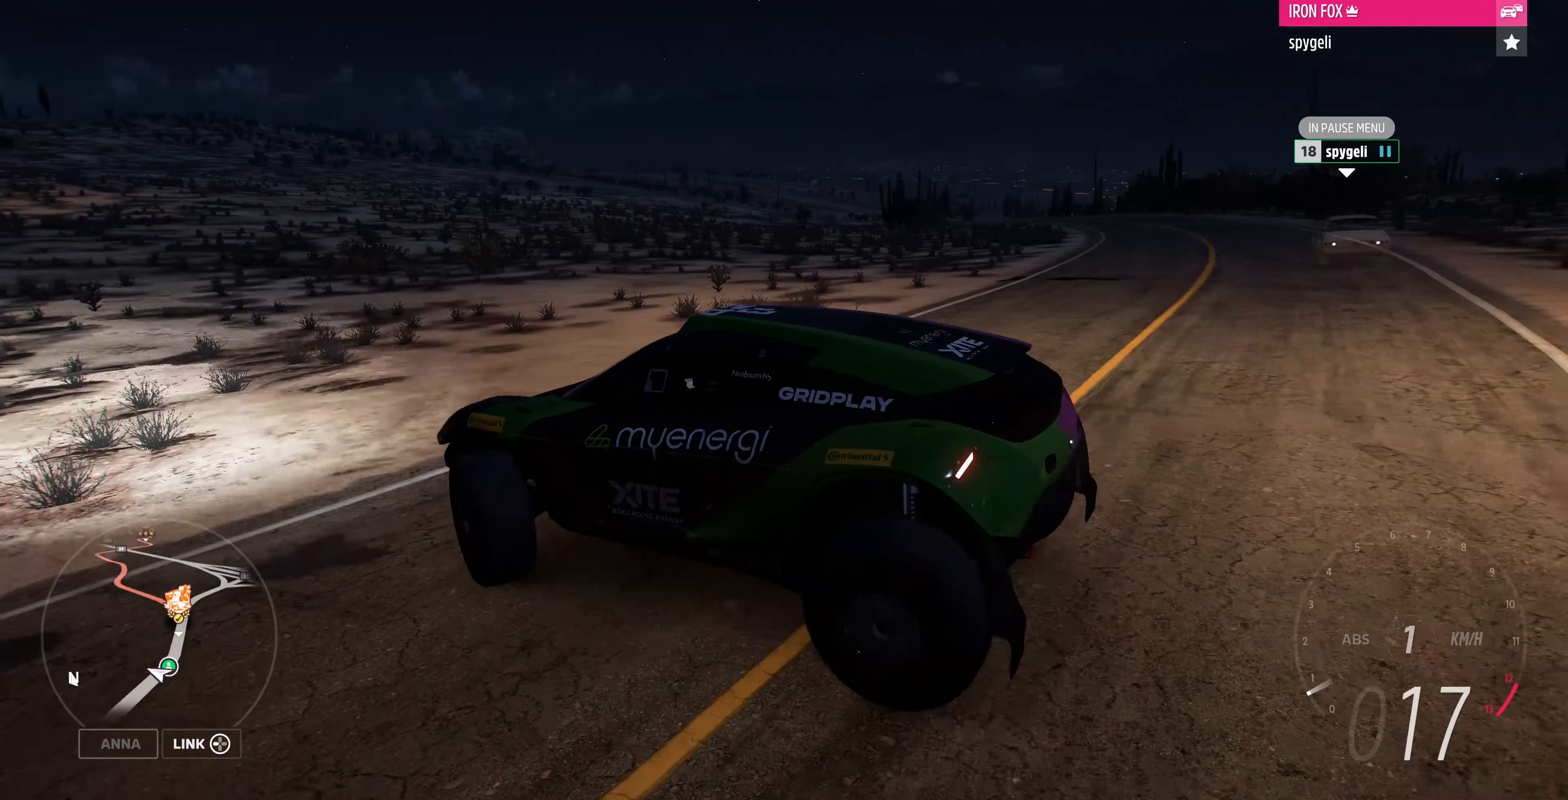
{"buttons": ["R2"], "left_stick": "right", "right_stick": "up-right", "events": [[334, "right_stick", "up-right"]]}
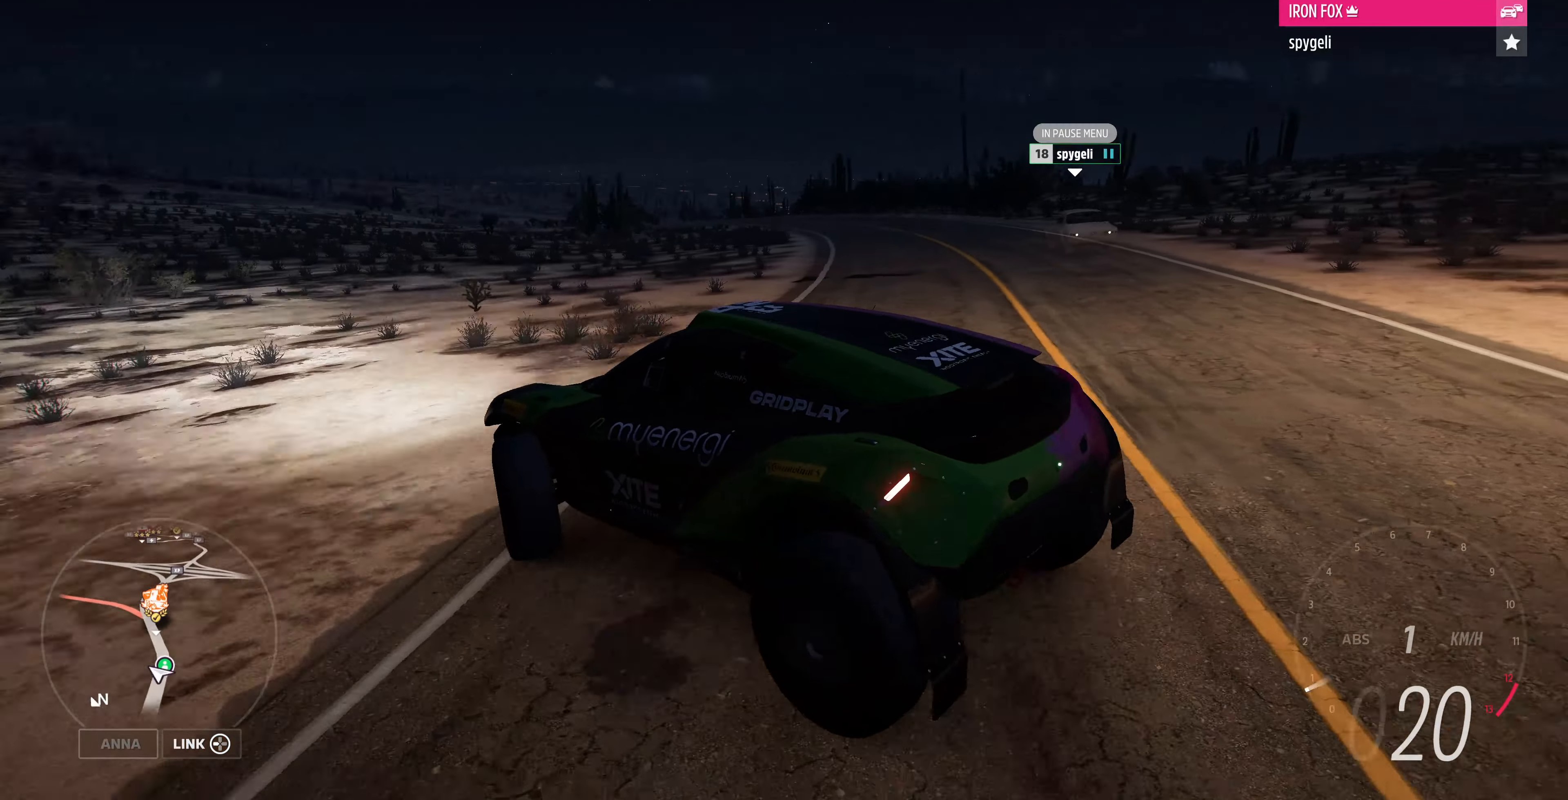
{"buttons": ["R2"], "left_stick": "right", "right_stick": "up-right", "events": []}
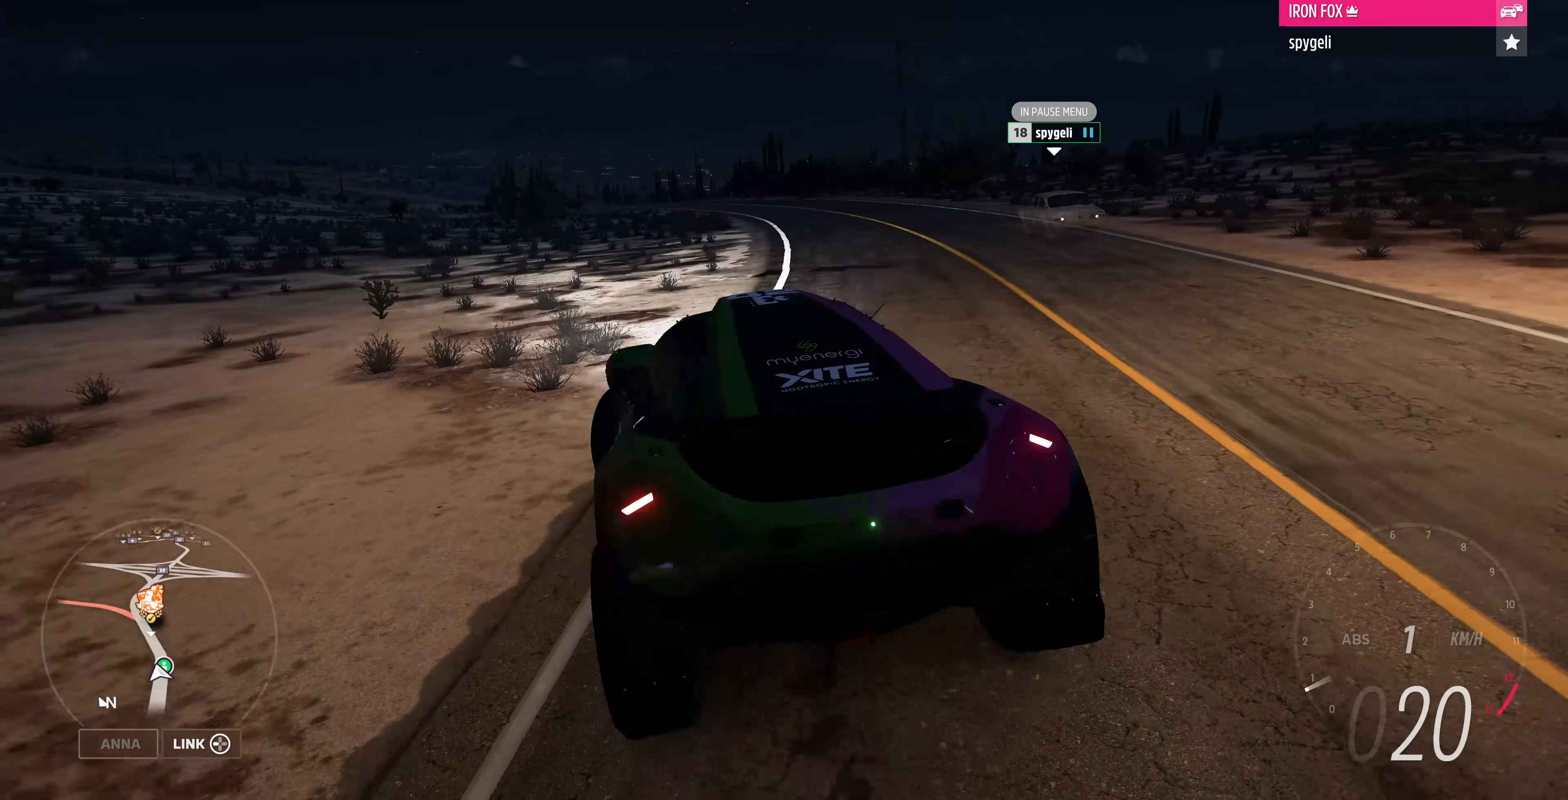
{"buttons": [], "left_stick": "center", "right_stick": "up", "events": [[100, "right_stick", "up"], [200, "R2", "up"], [200, "left_stick", "center"]]}
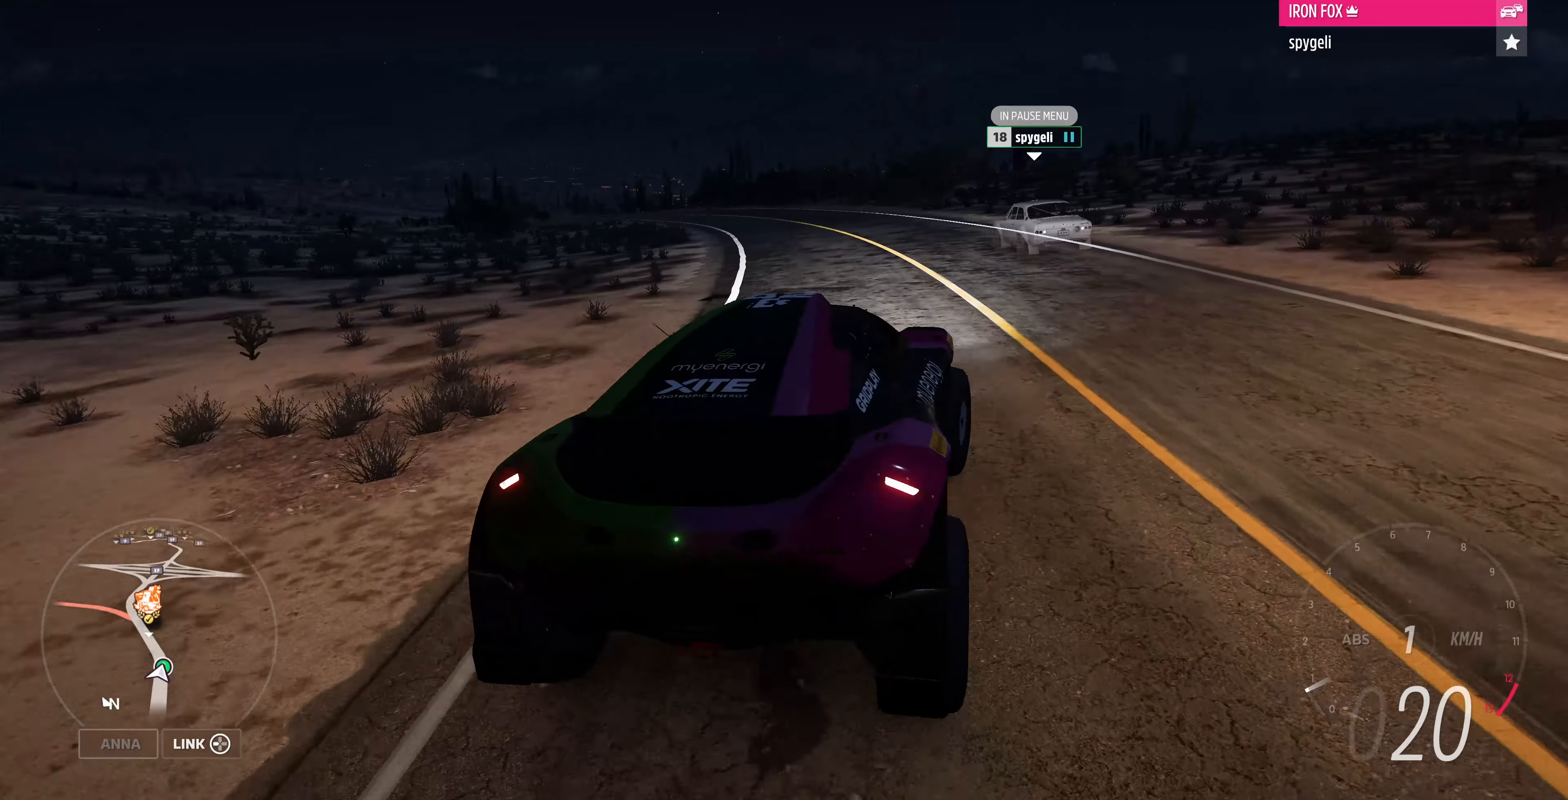
{"buttons": [], "left_stick": "left", "right_stick": "up", "events": [[334, "left_stick", "left"]]}
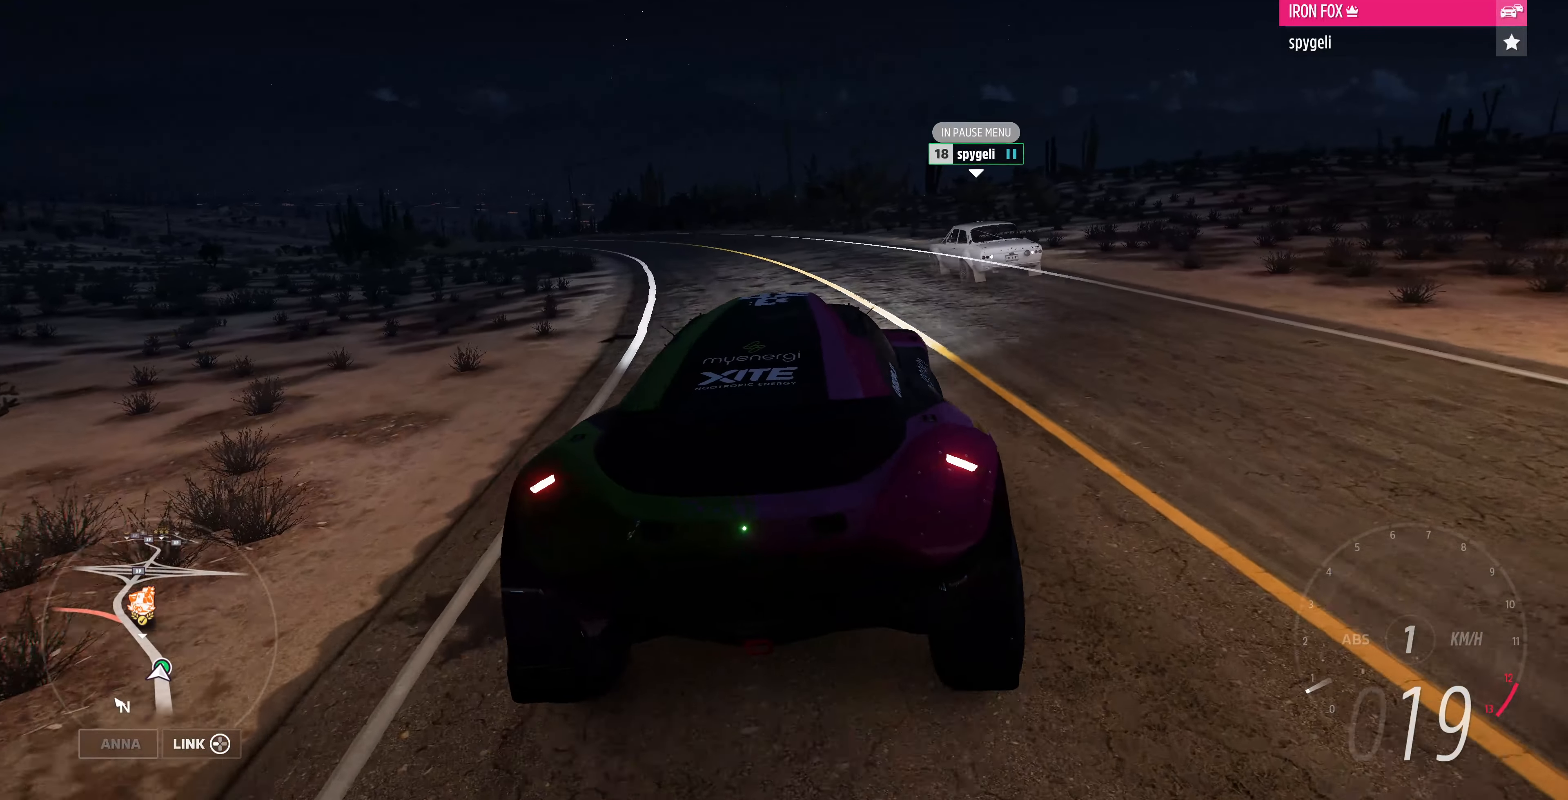
{"buttons": [], "left_stick": "center", "right_stick": "up", "events": [[234, "left_stick", "center"], [300, "CROSS", "down"], [500, "CROSS", "up"]]}
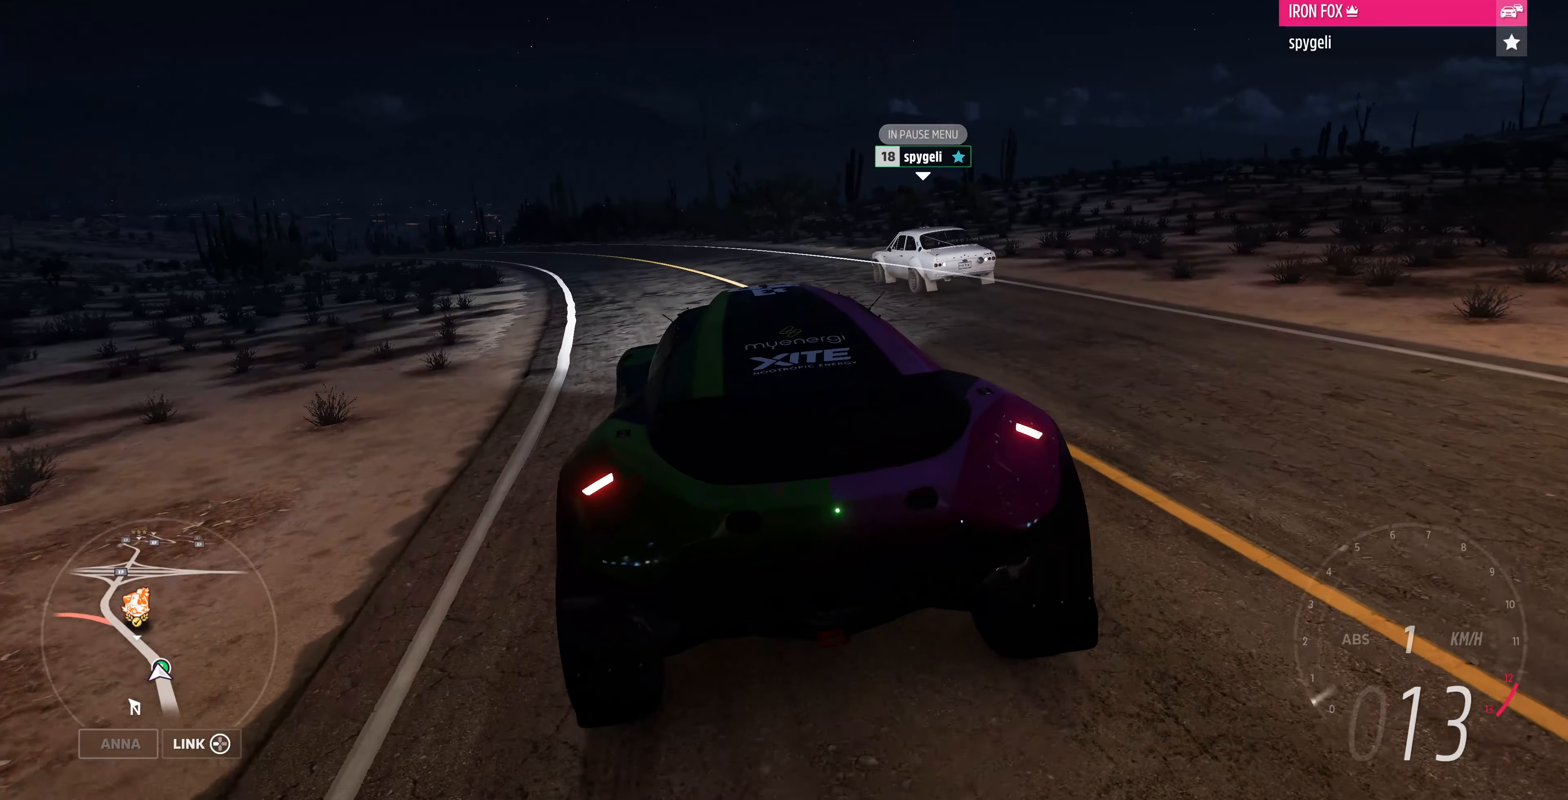
{"buttons": [], "left_stick": "center", "right_stick": "up", "events": [[67, "left_stick", "left"], [267, "R2", "down"], [267, "left_stick", "center"], [467, "R2", "up"]]}
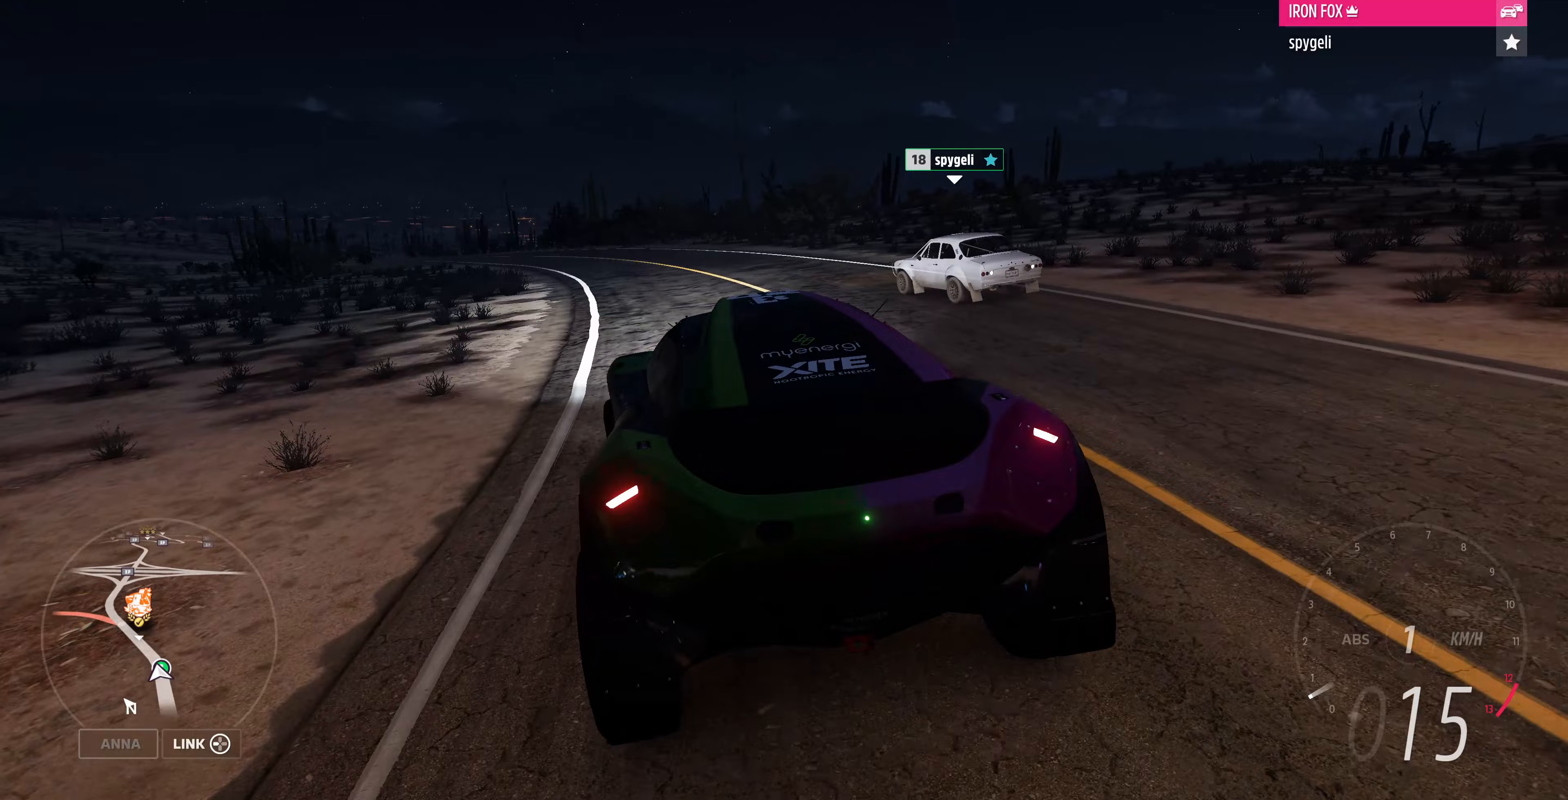
{"buttons": [], "left_stick": "center", "right_stick": "up", "events": []}
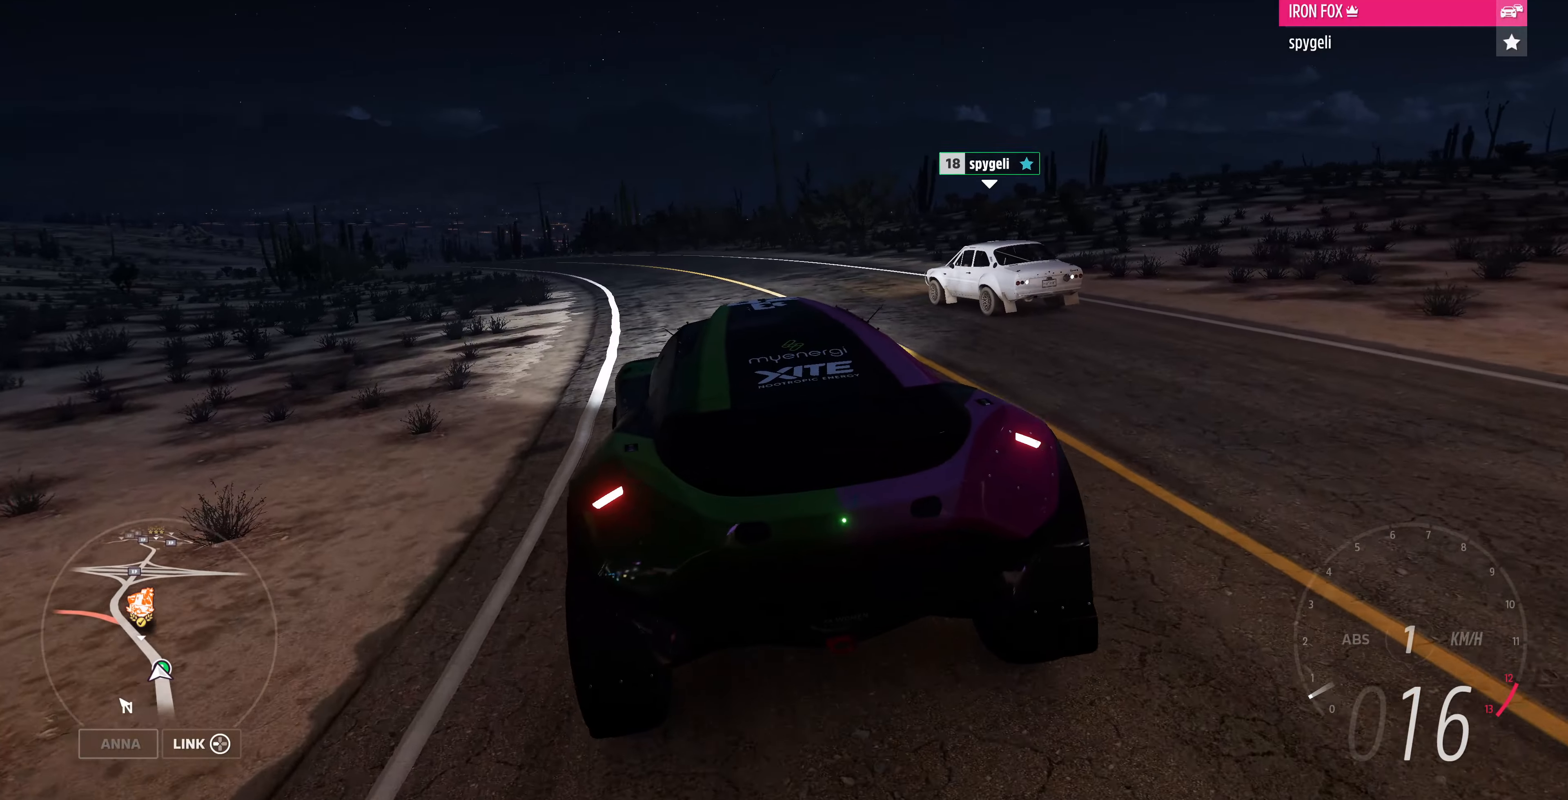
{"buttons": [], "left_stick": "center", "right_stick": "up", "events": []}
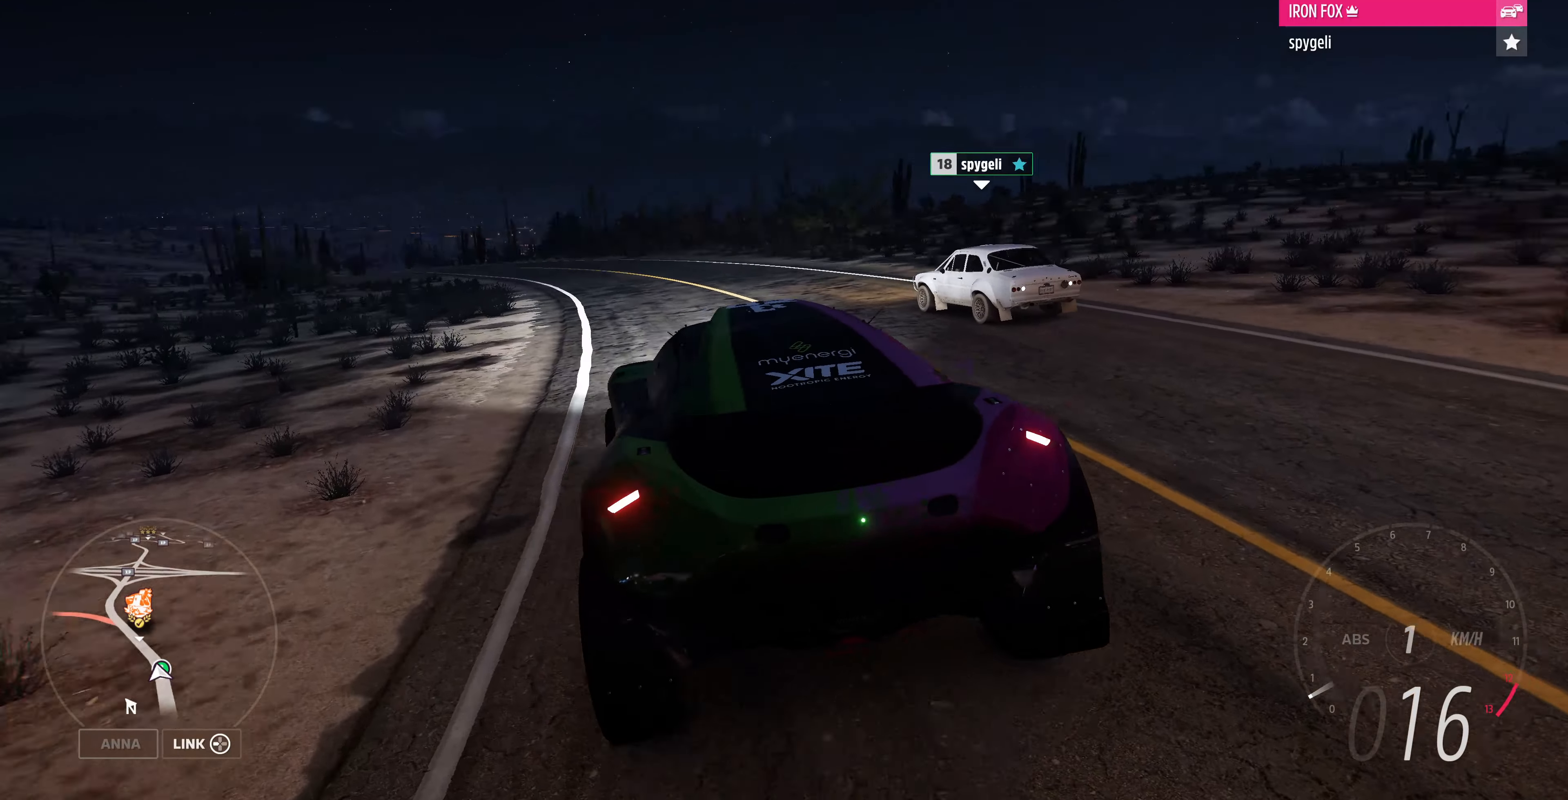
{"buttons": [], "left_stick": "center", "right_stick": "up", "events": []}
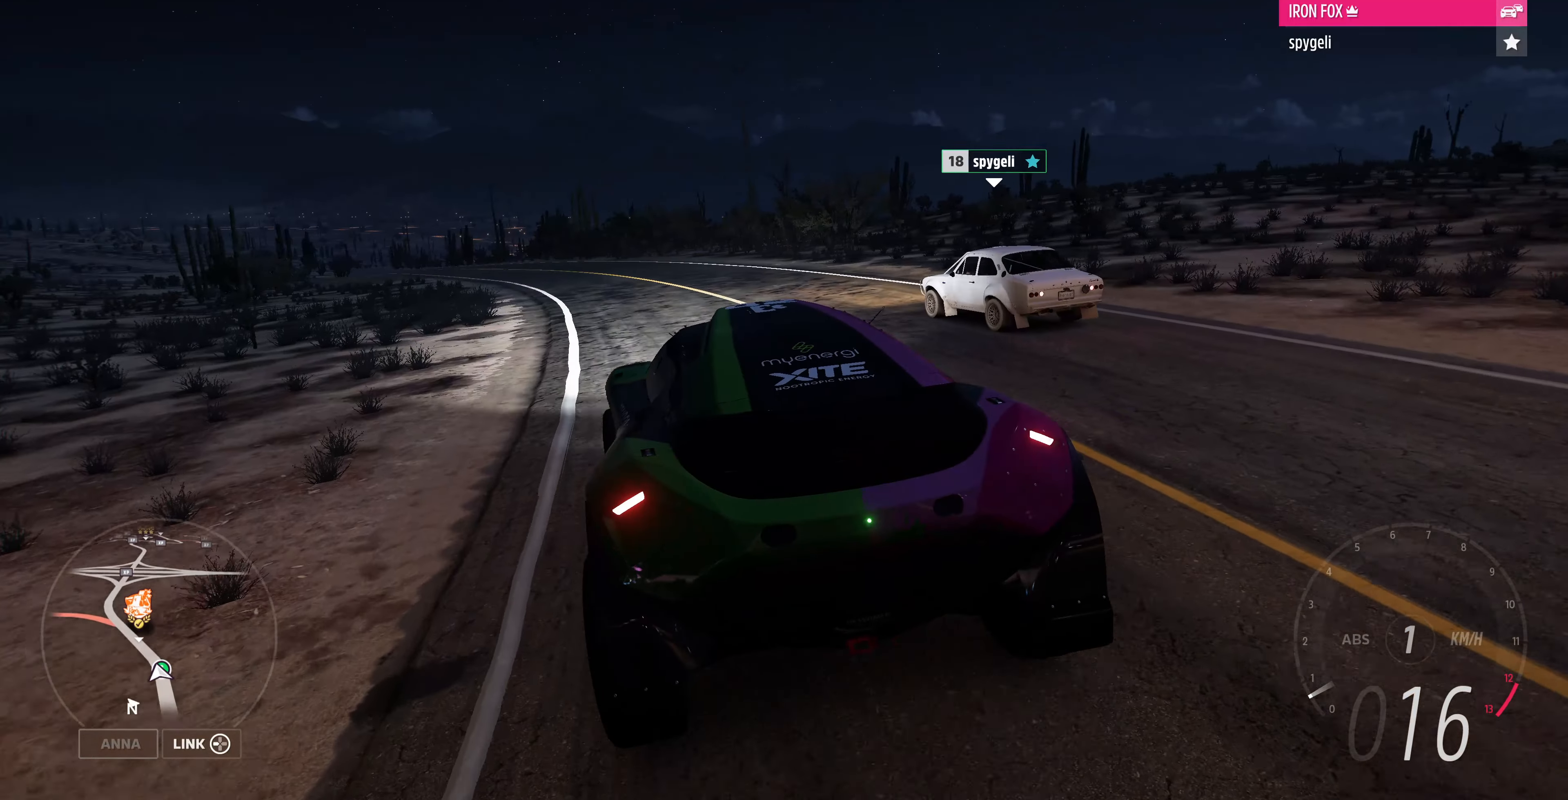
{"buttons": [], "left_stick": "center", "right_stick": "center", "events": [[433, "right_stick", "center"]]}
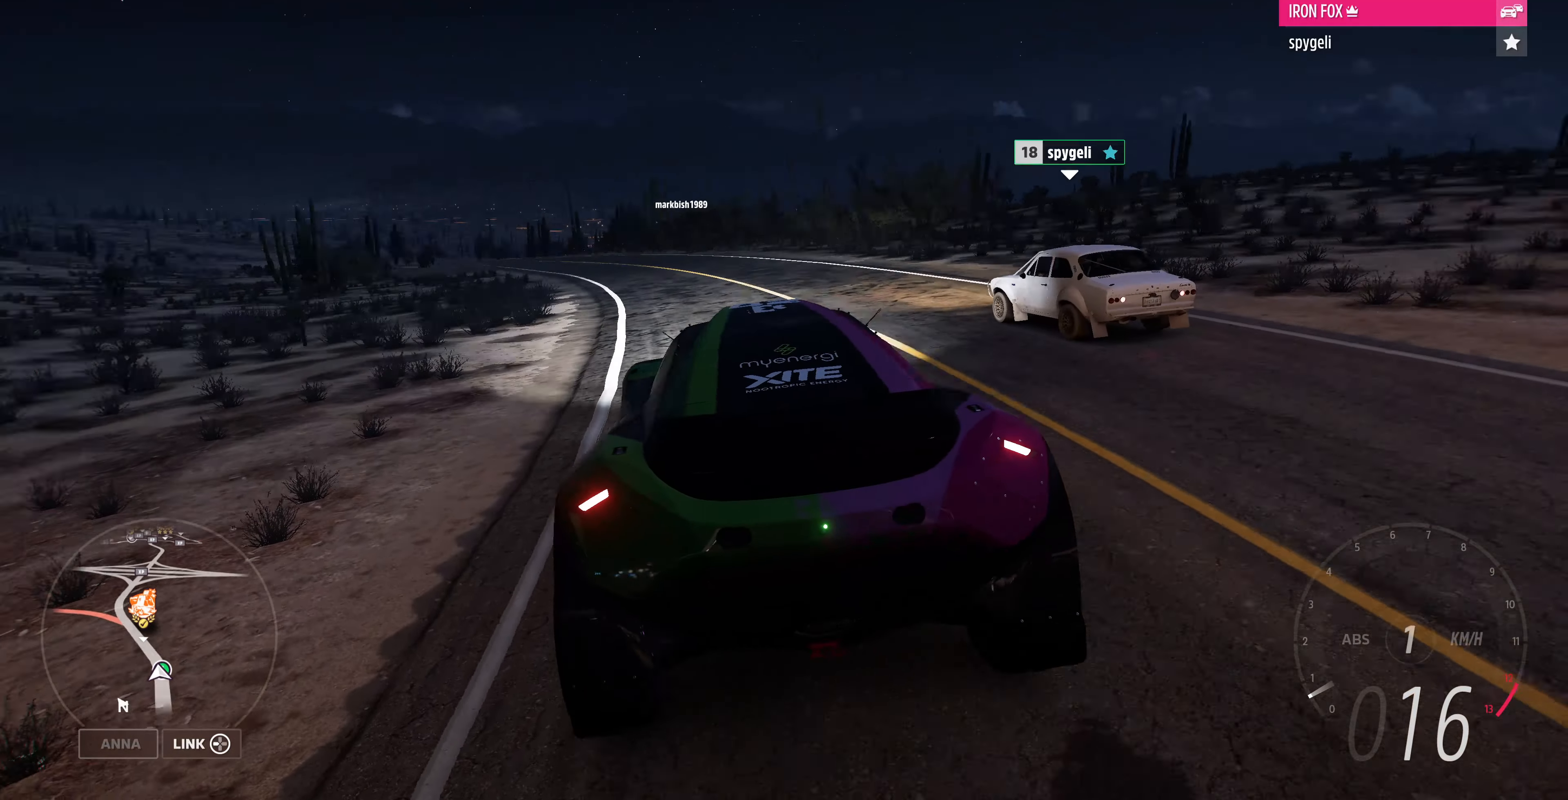
{"buttons": [], "left_stick": "center", "right_stick": "center", "events": []}
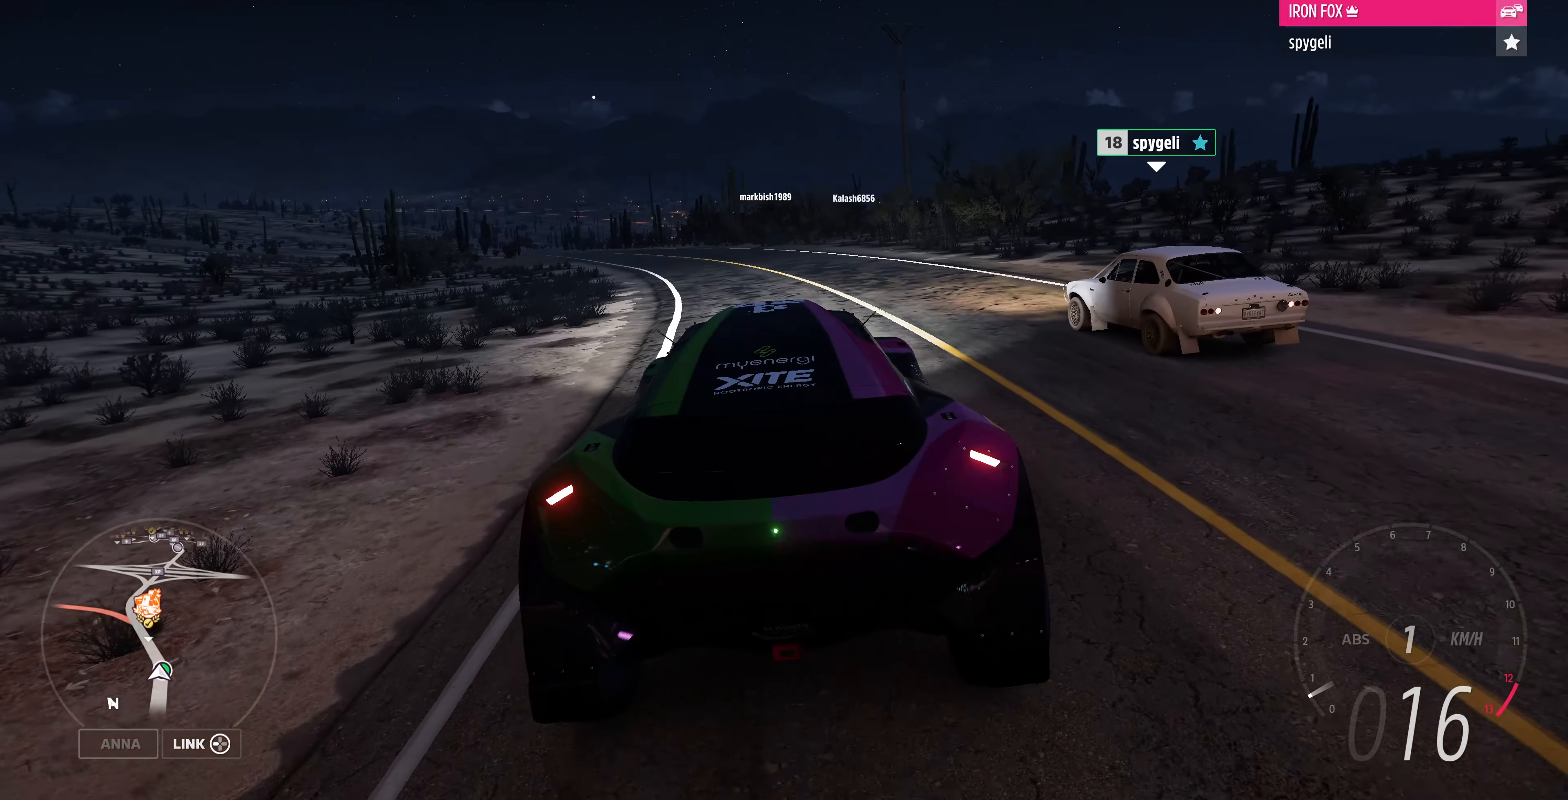
{"buttons": [], "left_stick": "left", "right_stick": "center", "events": [[333, "left_stick", "left"]]}
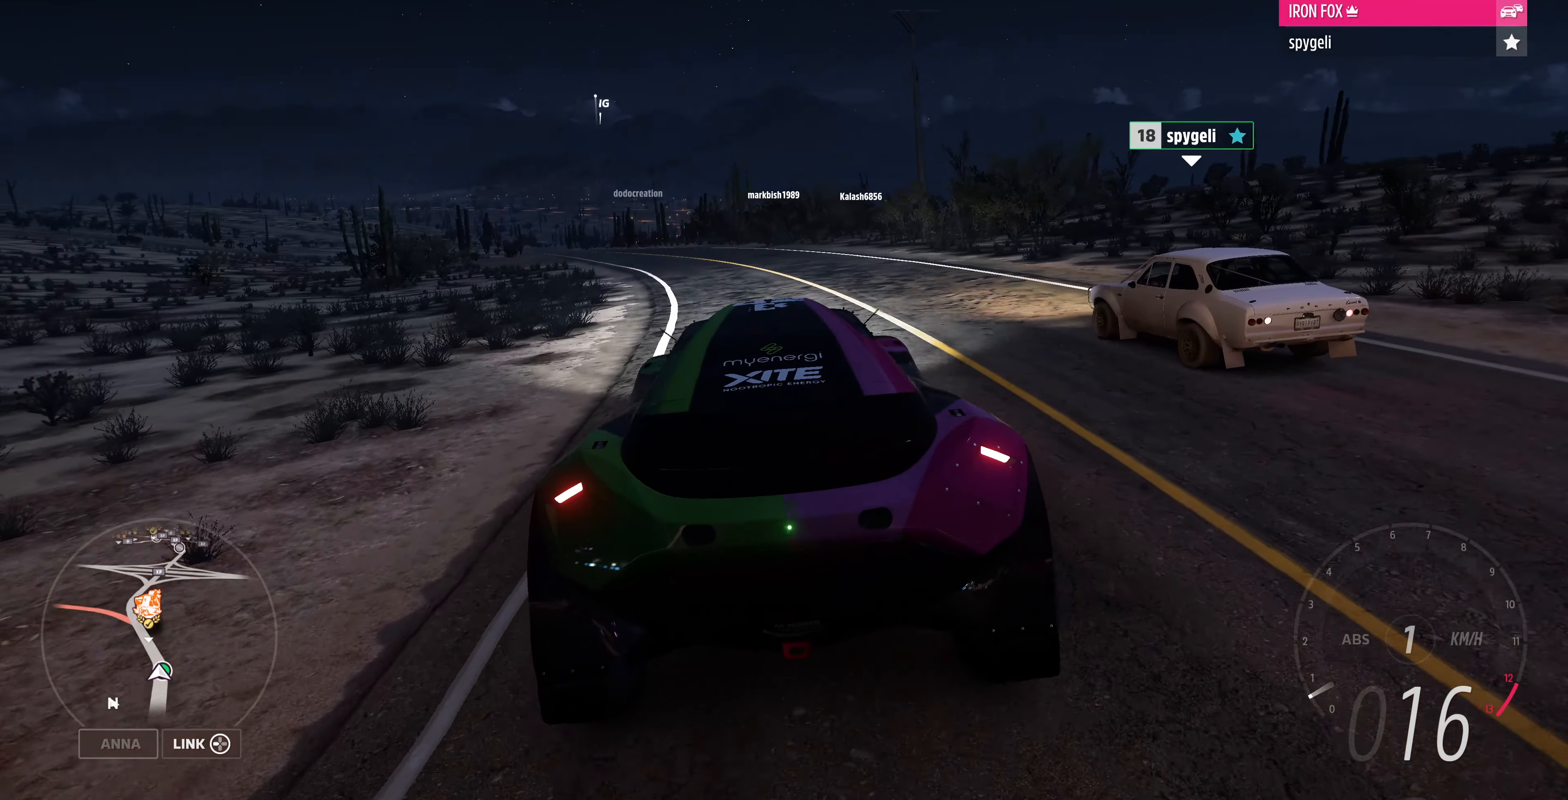
{"buttons": [], "left_stick": "center", "right_stick": "center", "events": [[33, "left_stick", "center"]]}
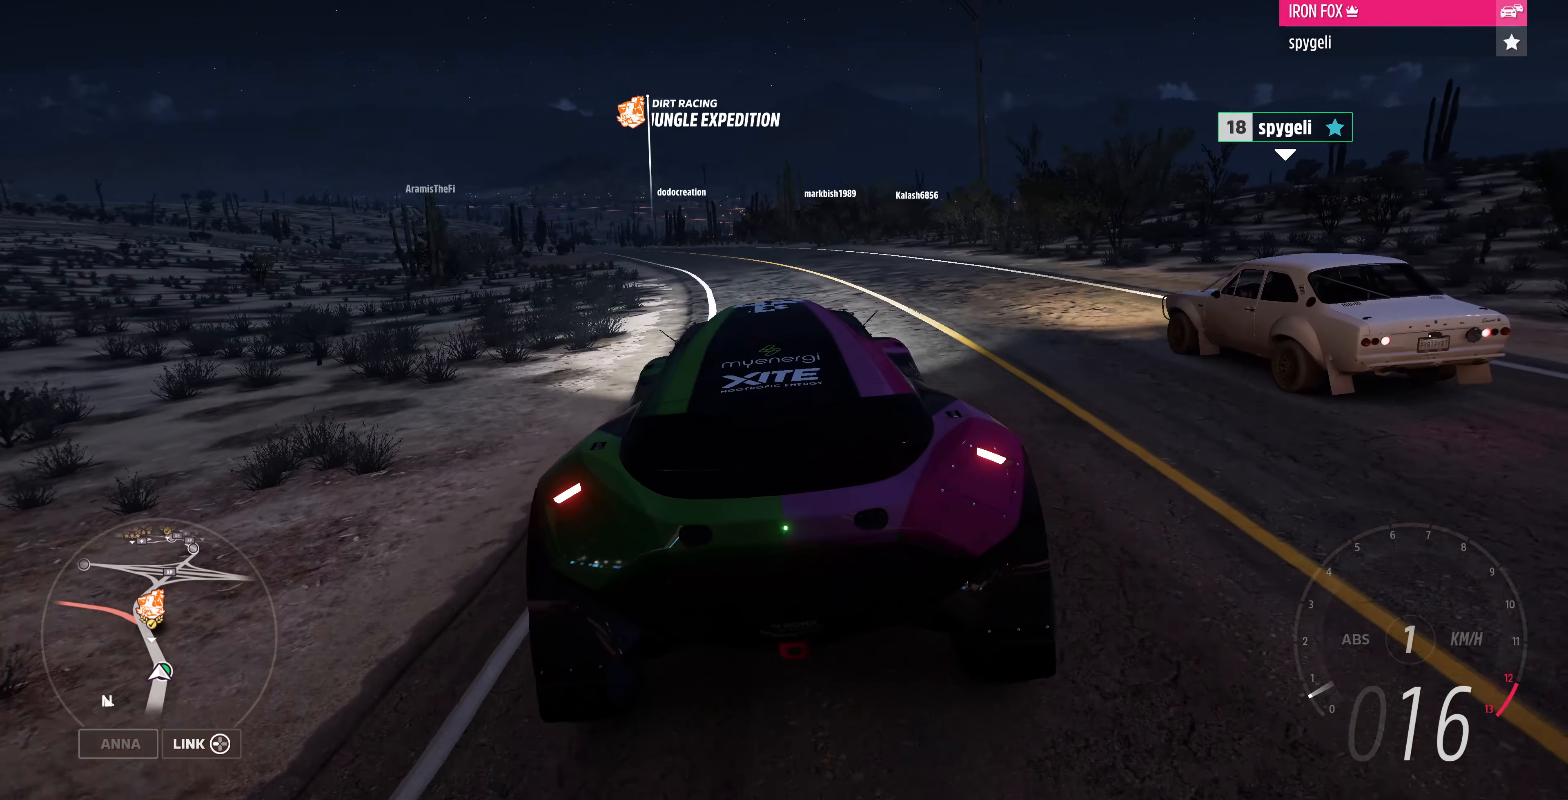
{"buttons": [], "left_stick": "right", "right_stick": "center", "events": [[500, "left_stick", "right"]]}
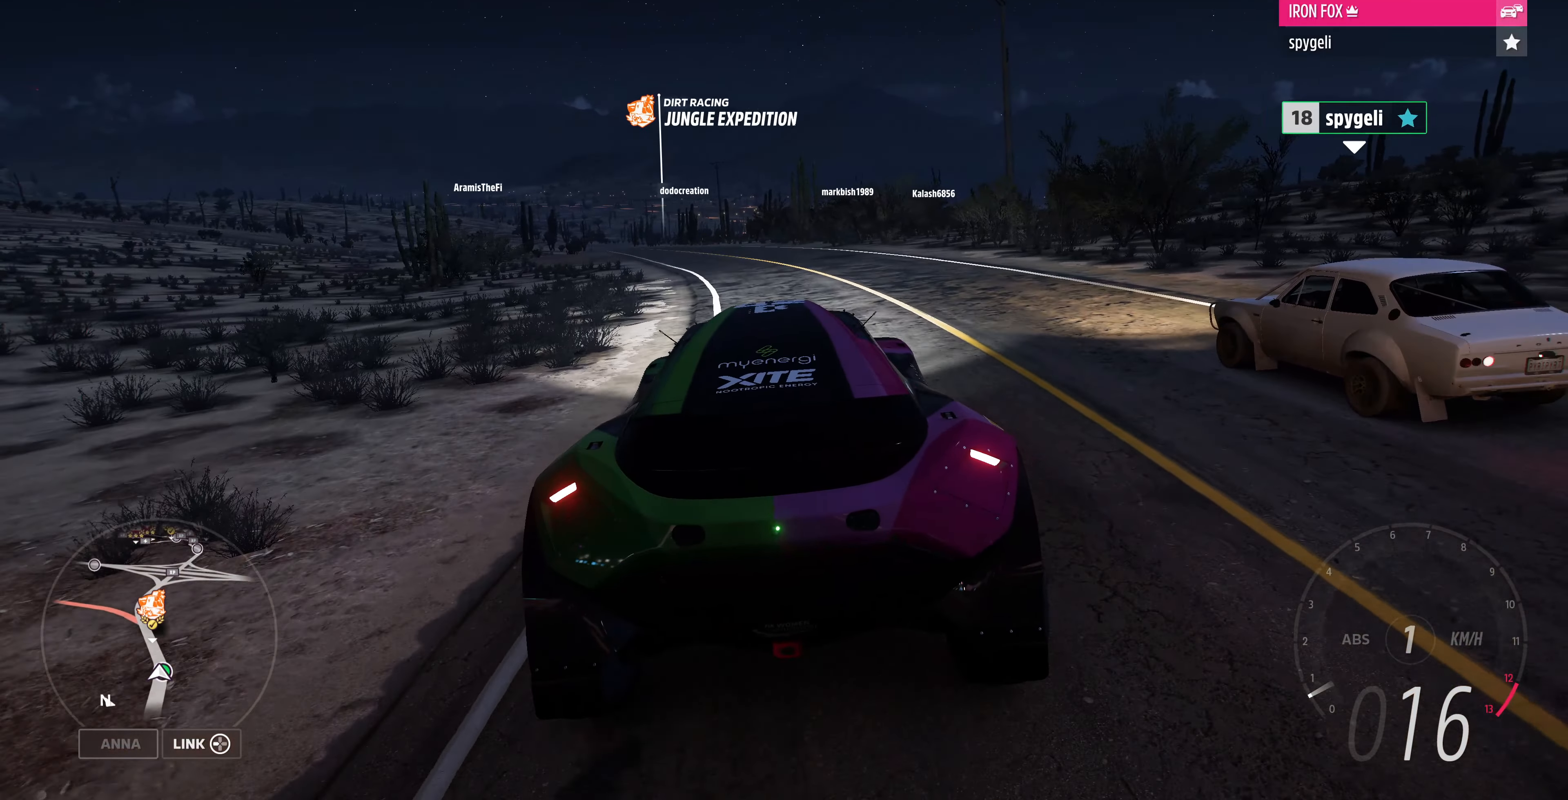
{"buttons": [], "left_stick": "center", "right_stick": "center", "events": [[133, "CROSS", "down"], [167, "left_stick", "center"], [233, "CROSS", "up"]]}
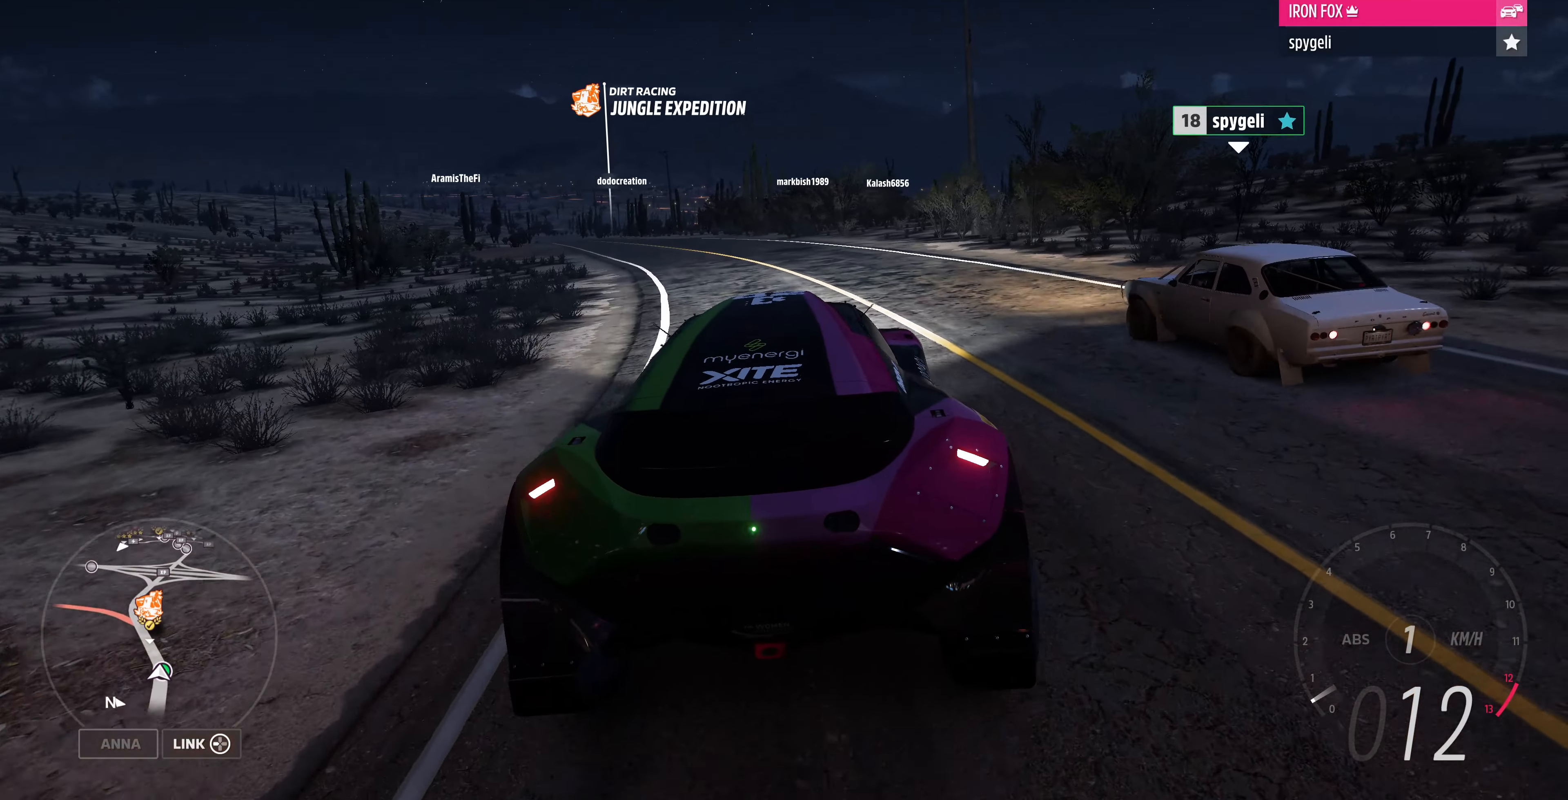
{"buttons": [], "left_stick": "up-right", "right_stick": "center", "events": [[167, "left_stick", "left"], [333, "left_stick", "center"], [400, "left_stick", "up-right"]]}